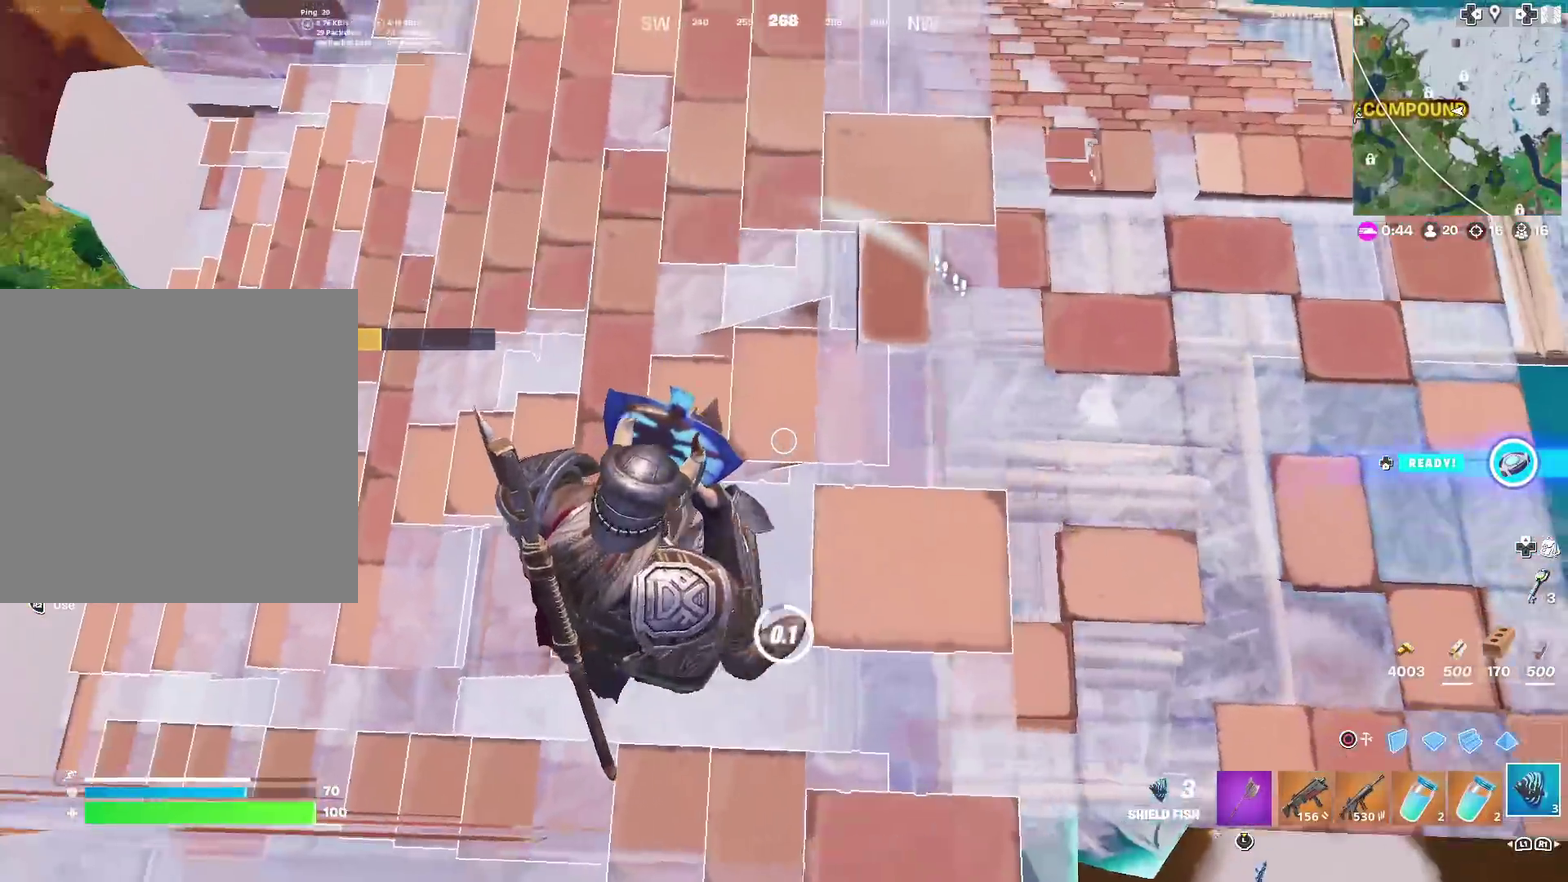
Gameplay with a controller (PlayStation layout); each line is a JSON object with the inputs held at the frame after it (dt_ms = milliseconds from this image to that frame). "events" lists button and stick changes between this image and that frame as [ms after this image, input, new state], when the widget could be followed in between. Not read: TOUCHPAD.
{"dt_ms": 300, "buttons": [], "left_stick": "left", "right_stick": "center", "events": [[183, "R2", "up"], [183, "left_stick", "left"]]}
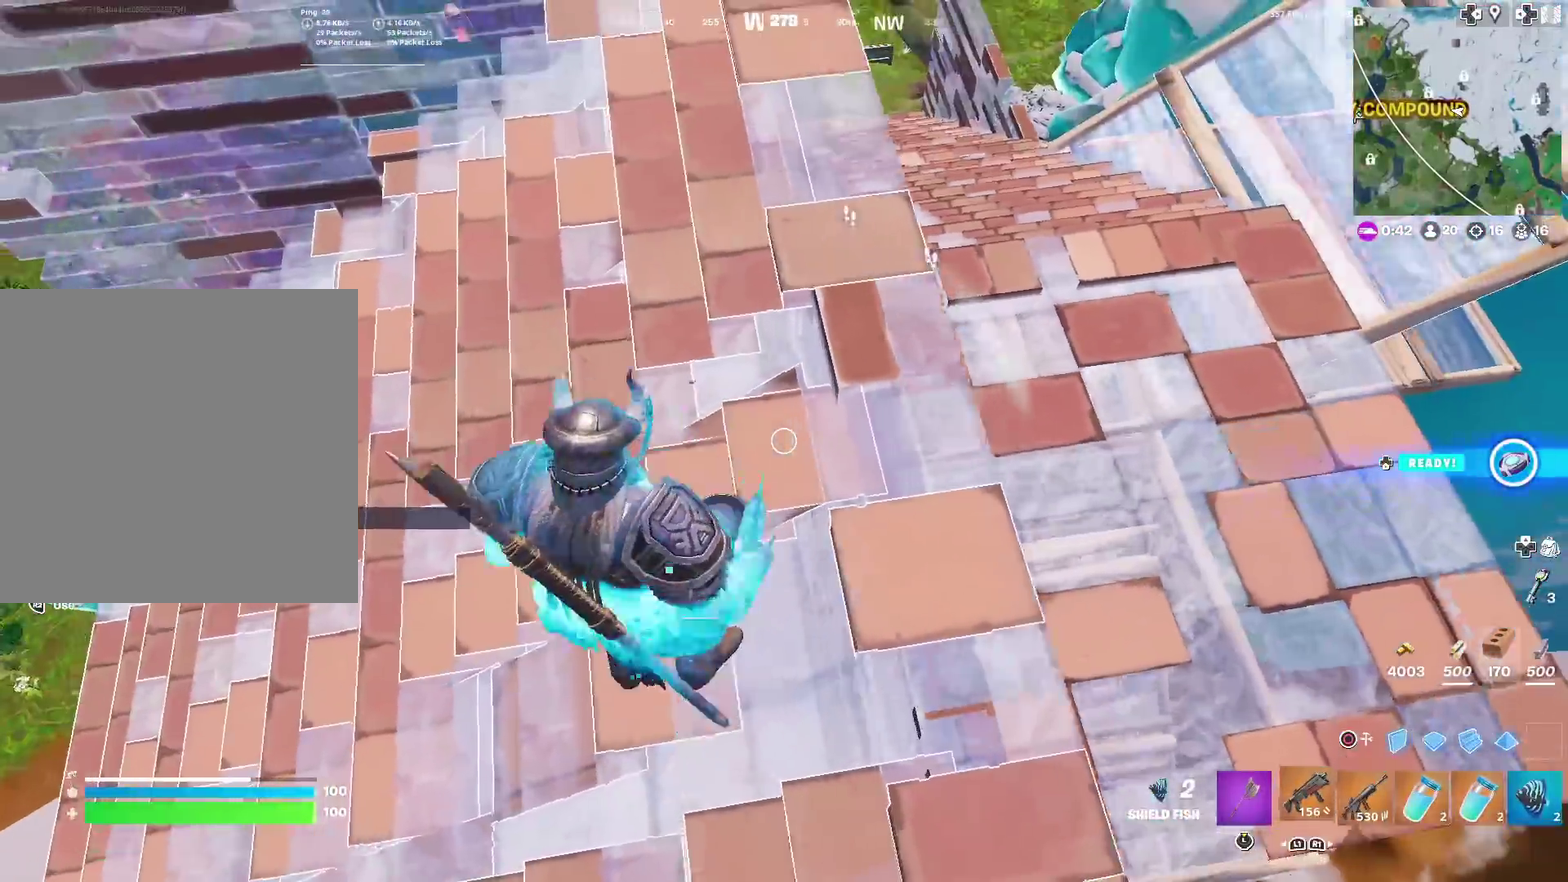
{"dt_ms": 901, "buttons": [], "left_stick": "up-left", "right_stick": "center", "events": [[17, "R1", "down"], [100, "R1", "up"], [200, "CROSS", "down"], [267, "CIRCLE", "down"], [267, "left_stick", "up-left"], [334, "CROSS", "up"], [351, "R2", "down"], [367, "CIRCLE", "up"], [367, "right_stick", "right"], [451, "right_stick", "left"], [484, "R2", "up"], [517, "right_stick", "center"], [567, "R1", "down"], [651, "L2", "down"], [668, "left_stick", "up"], [684, "R1", "up"], [734, "CIRCLE", "down"], [768, "L2", "up"], [768, "right_stick", "up-right"], [851, "CIRCLE", "up"], [851, "right_stick", "center"], [884, "left_stick", "up-left"]]}
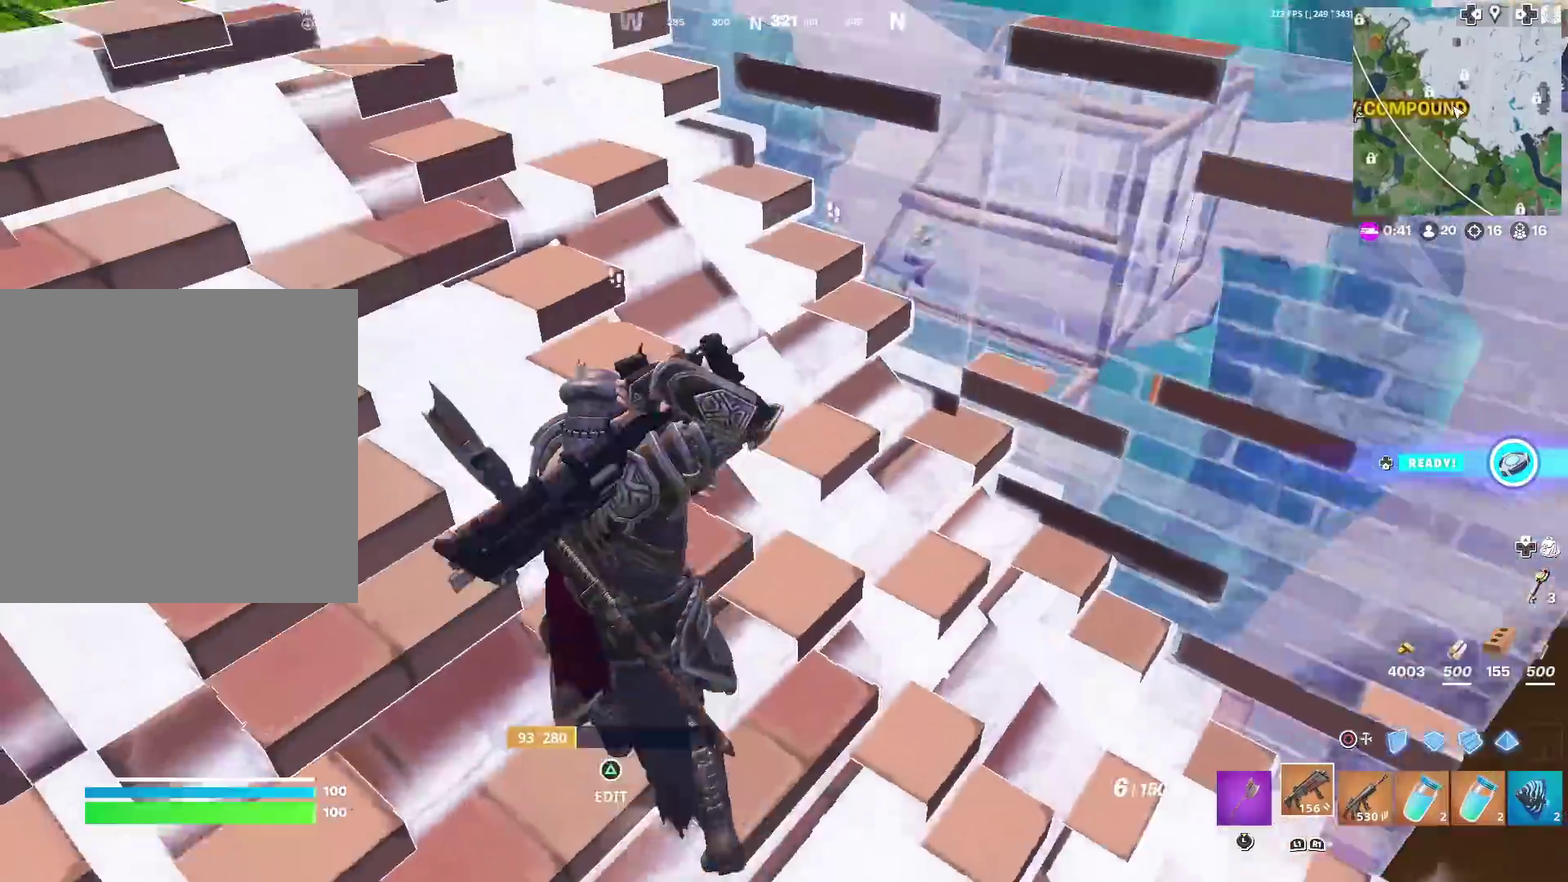
{"dt_ms": 300, "buttons": [], "left_stick": "up-left", "right_stick": "center", "events": [[184, "right_stick", "up-right"], [284, "right_stick", "center"]]}
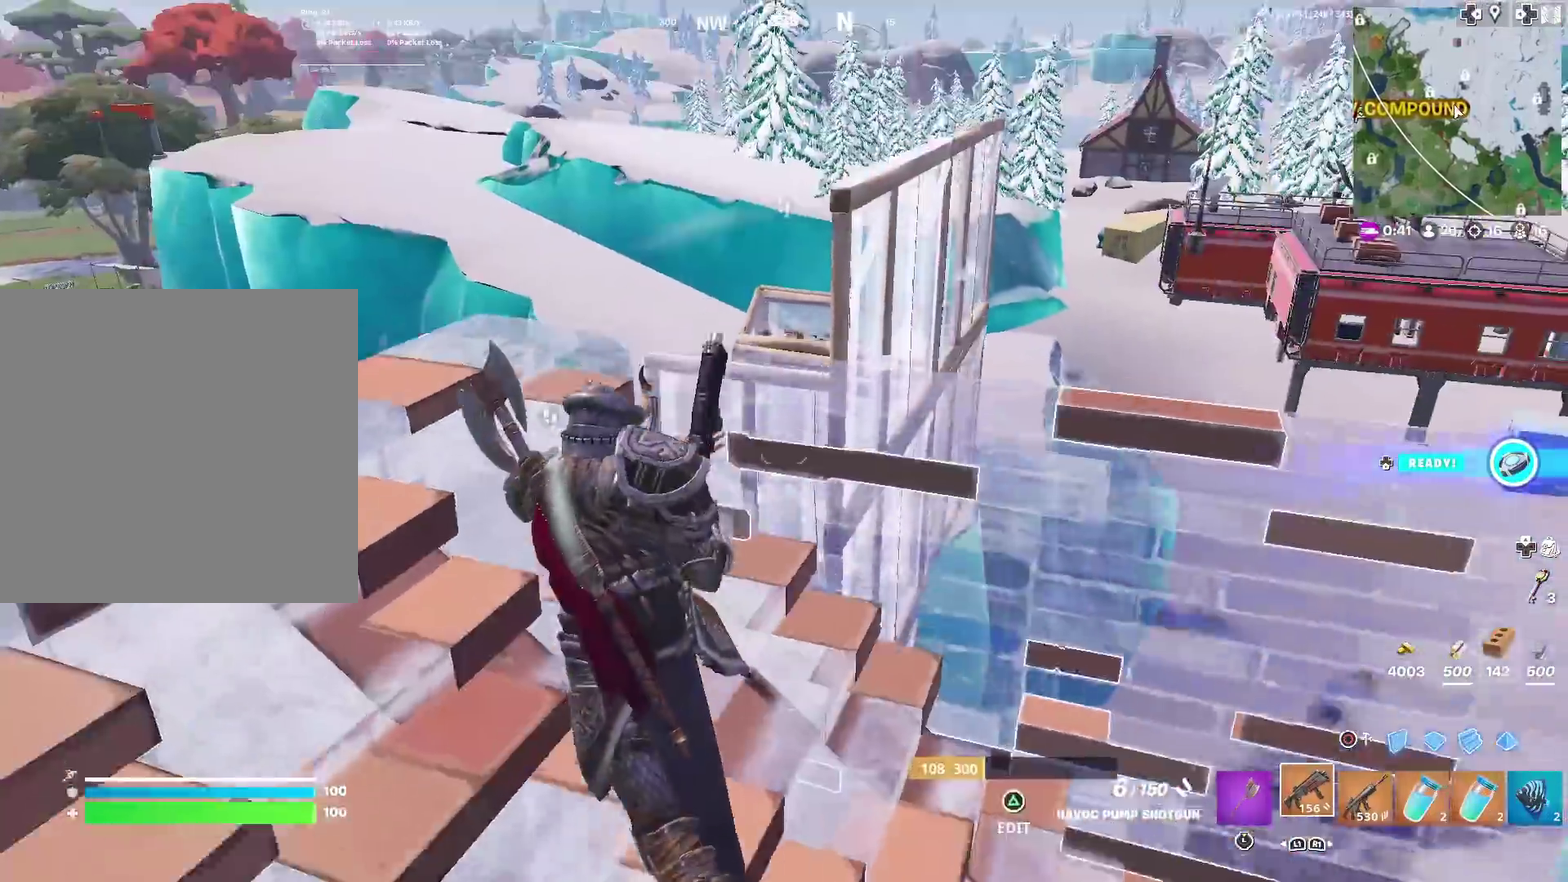
{"dt_ms": 701, "buttons": ["CIRCLE"], "left_stick": "up-right", "right_stick": "center", "events": [[134, "L2", "down"], [267, "left_stick", "left"], [317, "left_stick", "center"], [417, "right_stick", "right"], [451, "left_stick", "up-right"], [484, "right_stick", "center"], [501, "R2", "down"], [618, "CIRCLE", "down"], [618, "R2", "up"], [651, "L2", "up"]]}
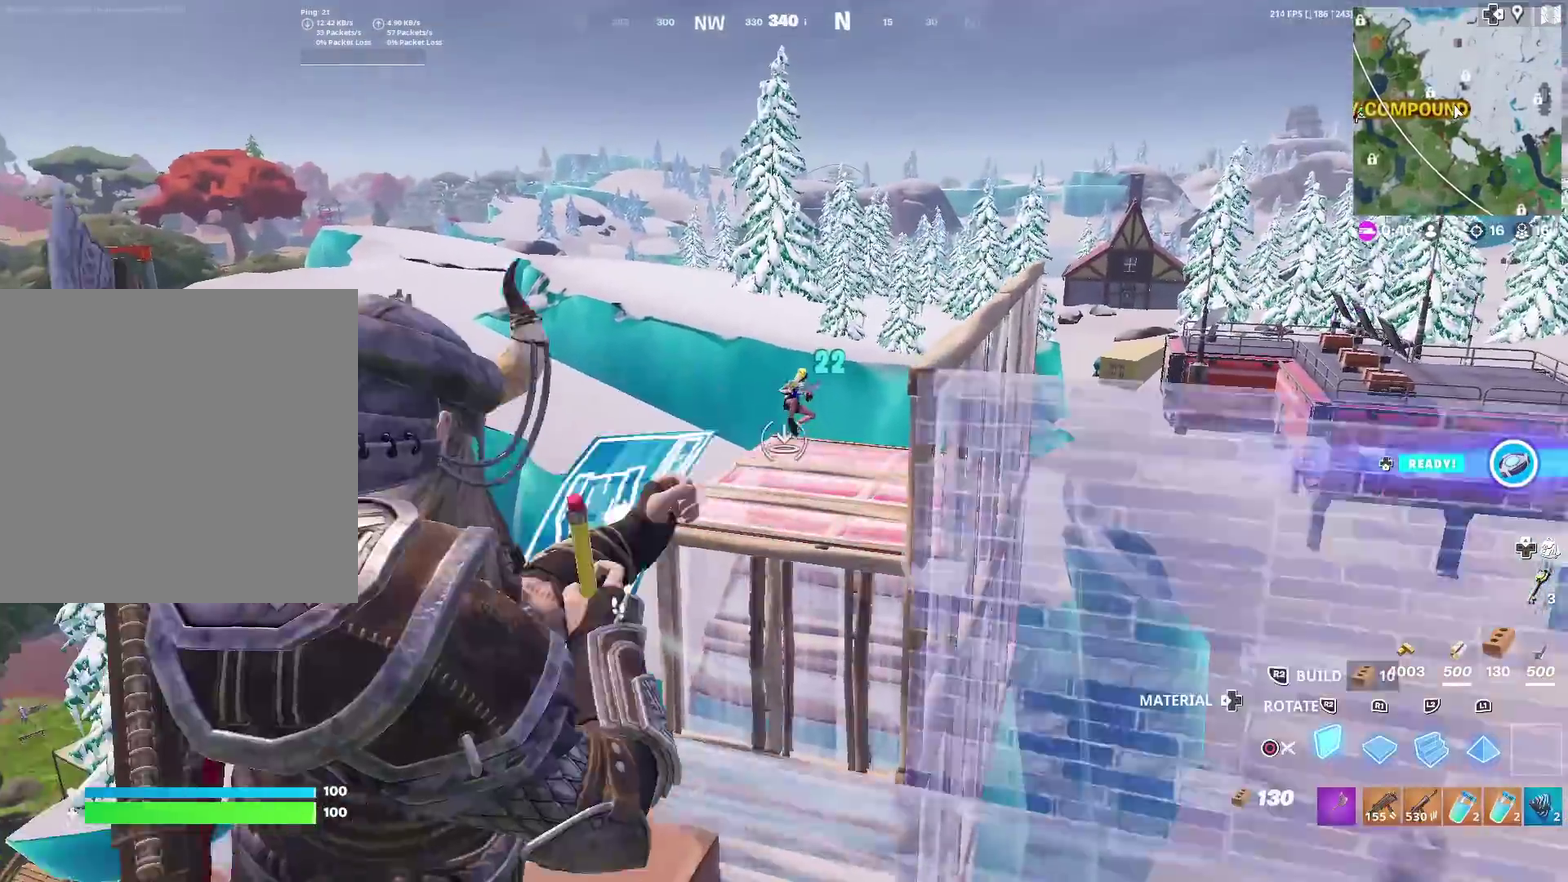
{"dt_ms": 300, "buttons": [], "left_stick": "up-left", "right_stick": "center", "events": [[33, "CIRCLE", "up"], [33, "left_stick", "up"], [100, "R1", "down"], [200, "left_stick", "up-left"], [284, "R1", "up"]]}
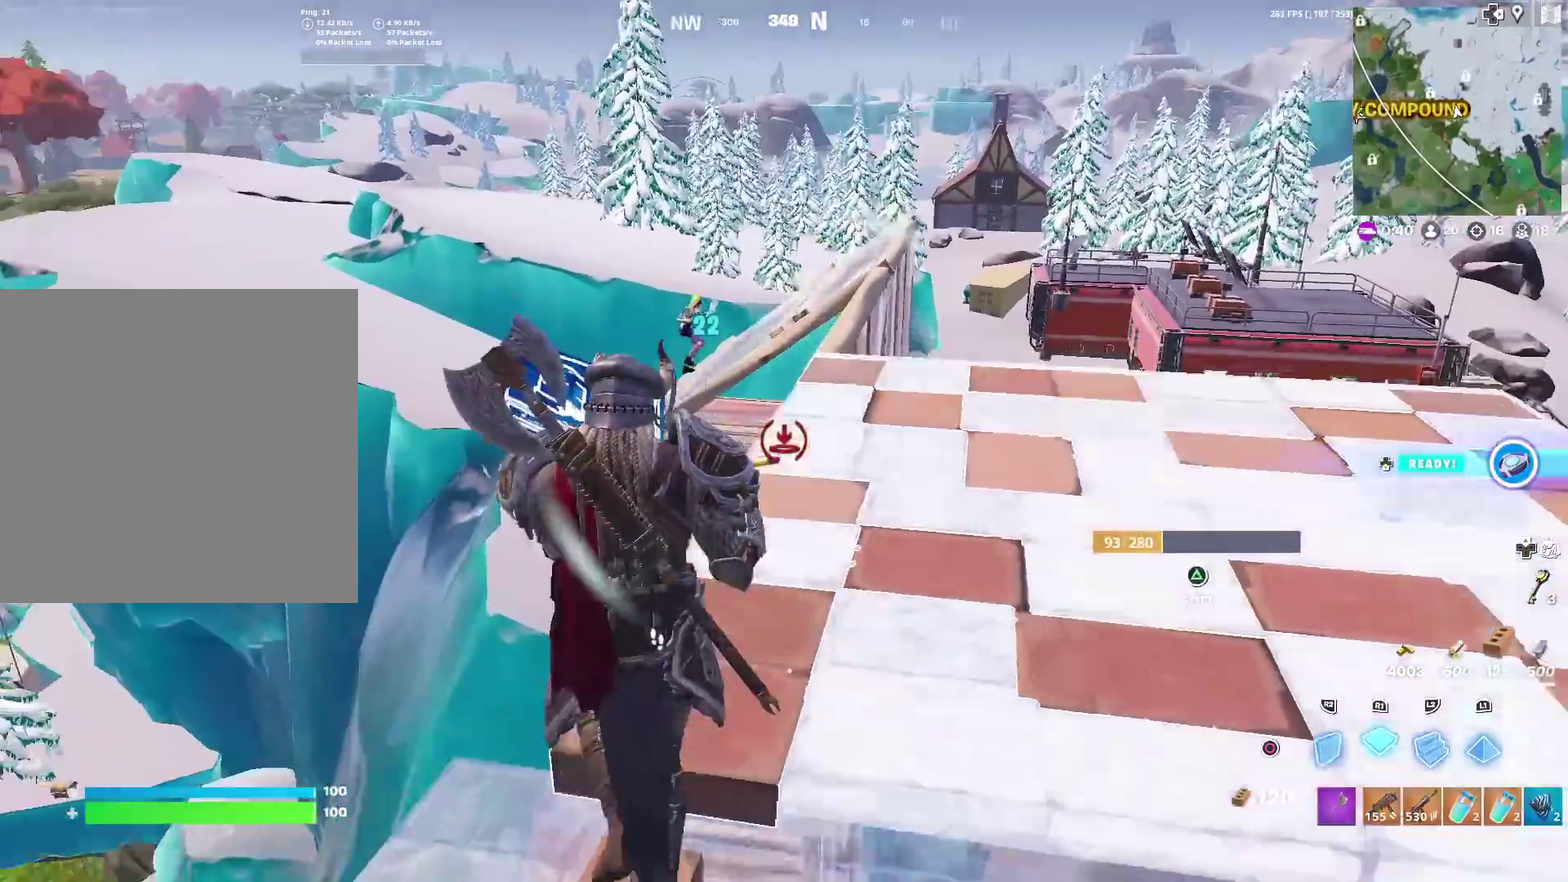
{"dt_ms": 601, "buttons": [], "left_stick": "up", "right_stick": "up", "events": [[50, "R2", "down"], [50, "left_stick", "up"], [117, "CROSS", "down"], [267, "left_stick", "up-right"], [317, "CROSS", "up"], [334, "L2", "down"], [401, "R2", "up"], [451, "left_stick", "up"], [468, "L2", "up"], [518, "right_stick", "up"]]}
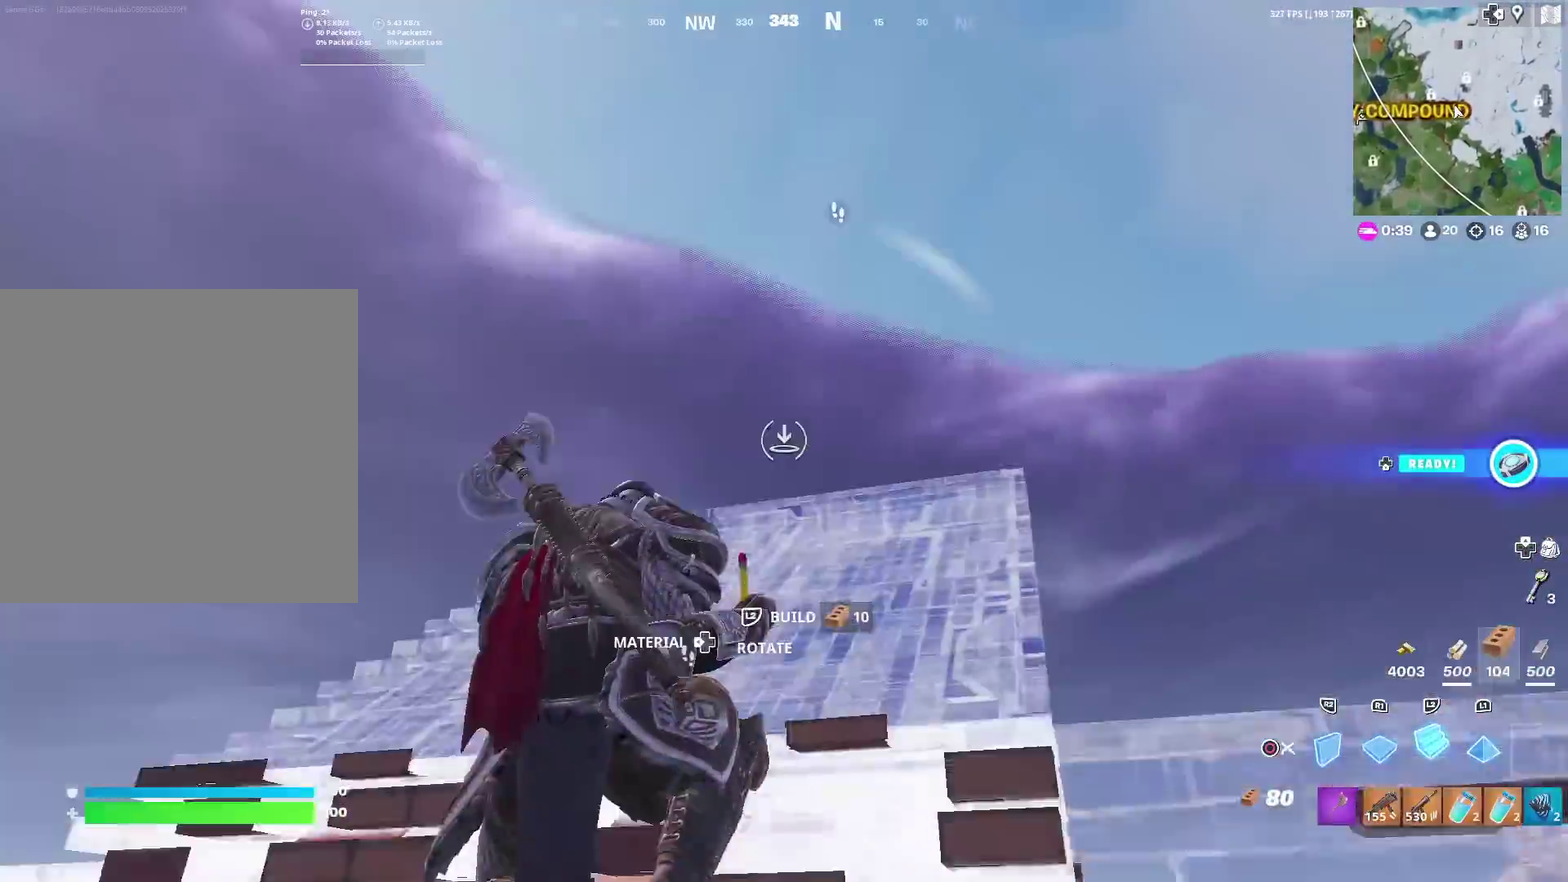
{"dt_ms": 400, "buttons": [], "left_stick": "up", "right_stick": "center", "events": [[17, "right_stick", "center"]]}
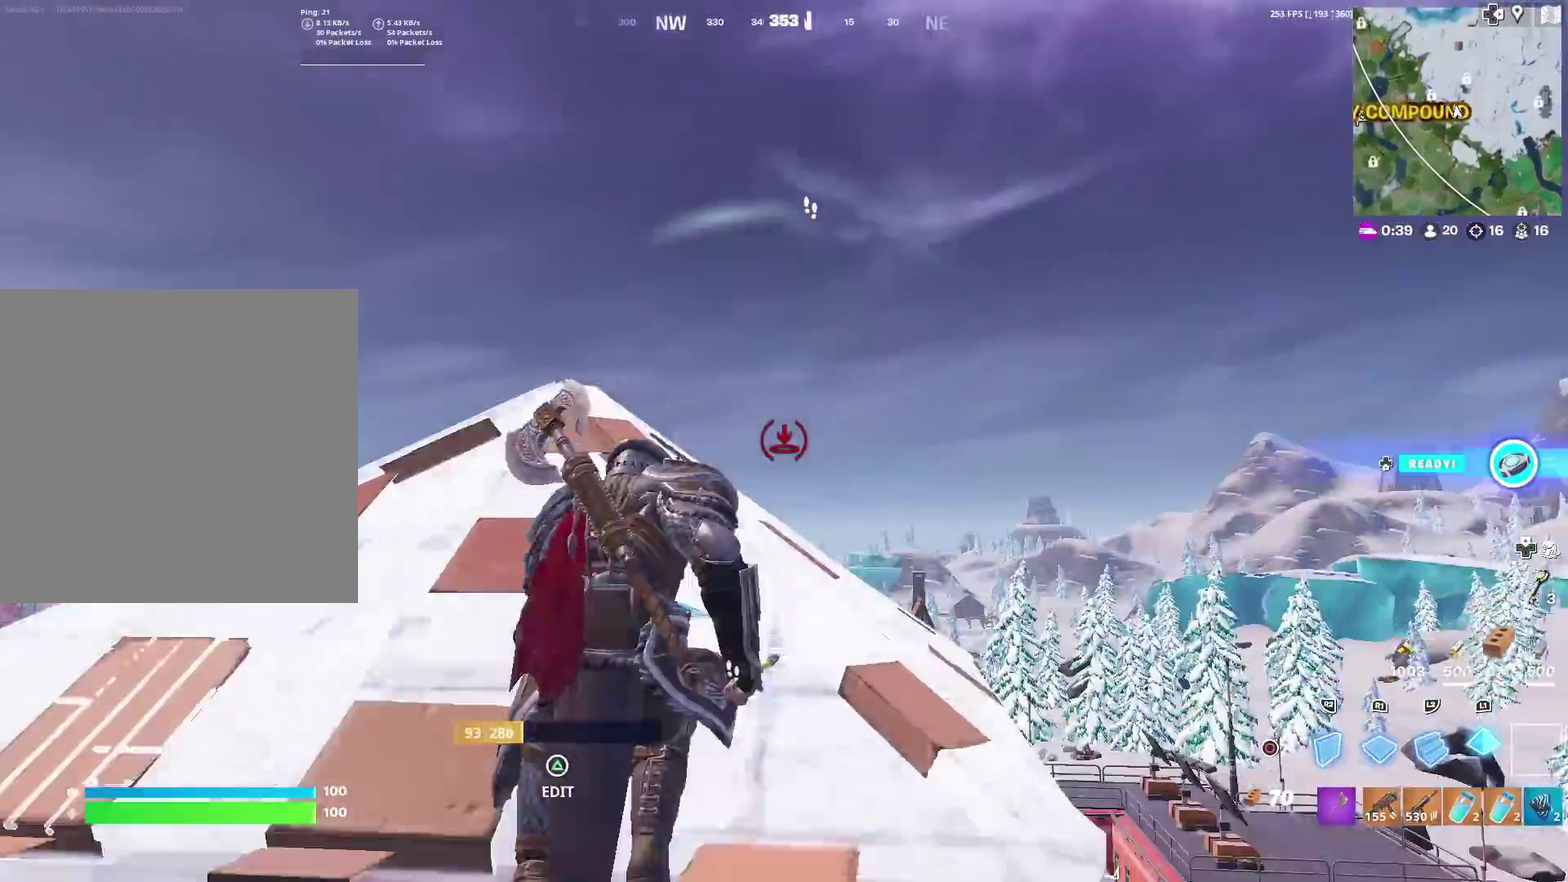
{"dt_ms": 584, "buttons": [], "left_stick": "up", "right_stick": "center", "events": [[101, "left_stick", "up-right"], [134, "R2", "down"], [167, "left_stick", "up"], [518, "R2", "up"]]}
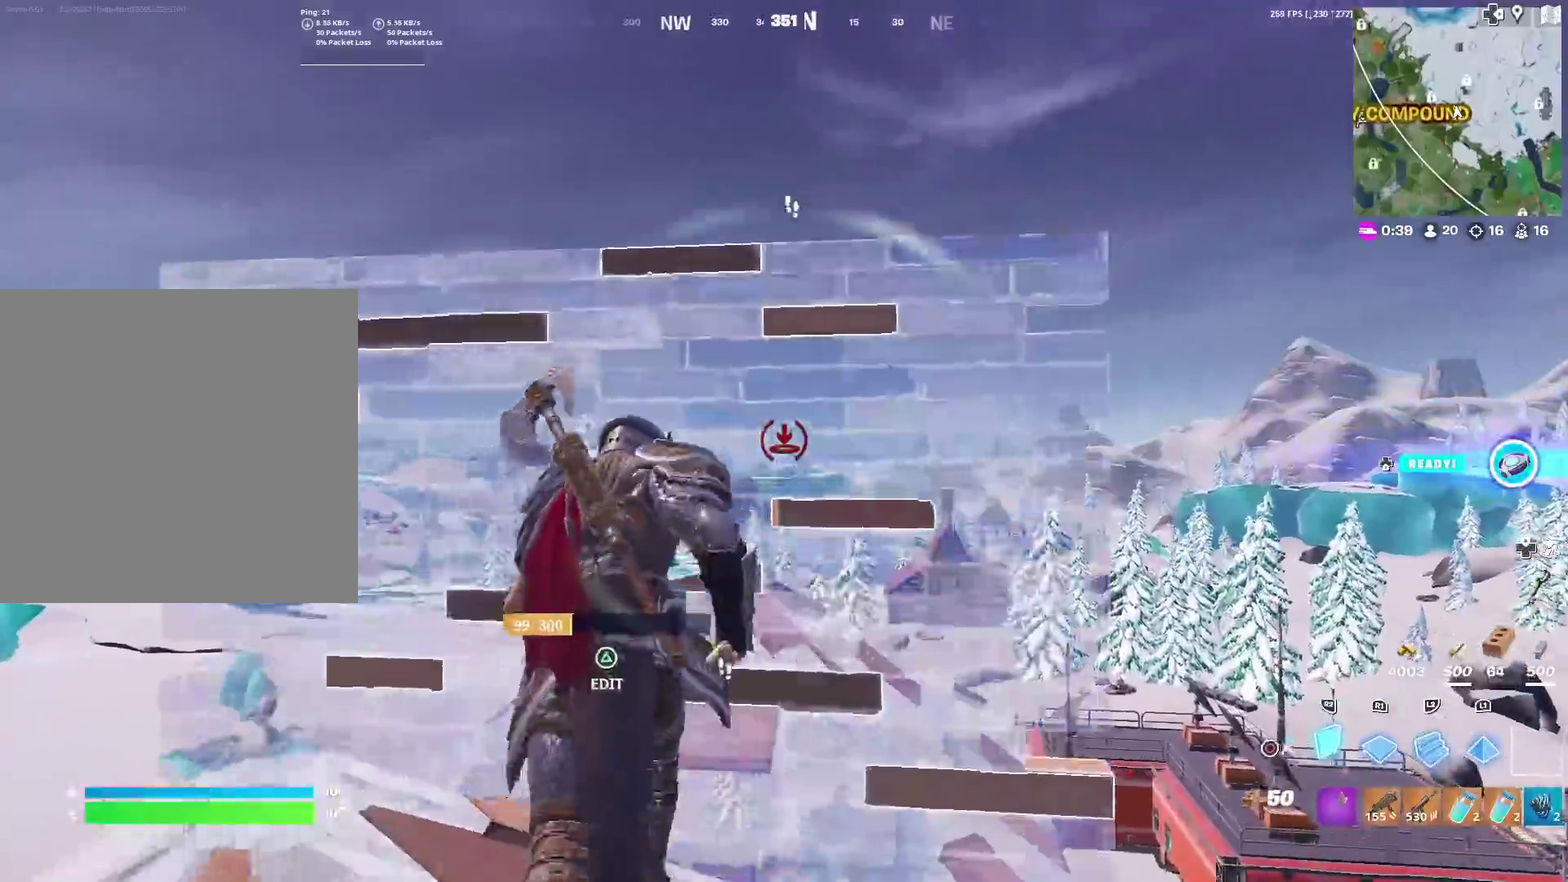
{"dt_ms": 401, "buttons": [], "left_stick": "up-right", "right_stick": "center", "events": [[34, "TRIANGLE", "down"], [50, "left_stick", "up-right"], [84, "R2", "down"], [84, "right_stick", "down-right"], [134, "TRIANGLE", "up"], [184, "right_stick", "up-left"], [217, "R2", "up"], [267, "right_stick", "center"]]}
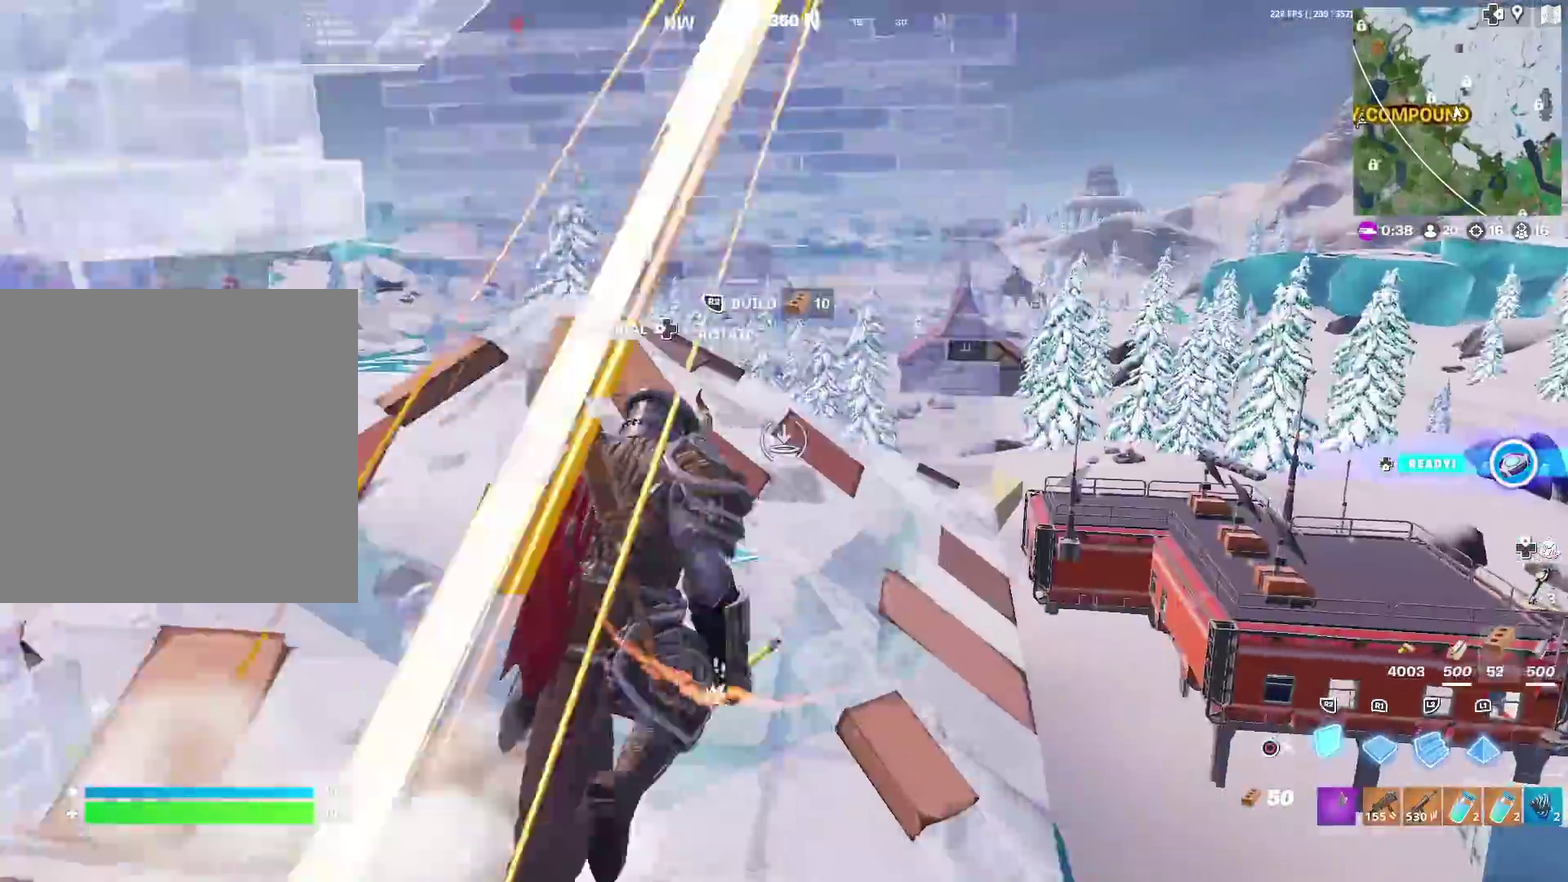
{"dt_ms": 500, "buttons": [], "left_stick": "right", "right_stick": "center", "events": [[50, "right_stick", "down"], [100, "CIRCLE", "down"], [100, "right_stick", "center"], [200, "CIRCLE", "up"], [200, "left_stick", "up"], [233, "right_stick", "down-left"], [267, "TRIANGLE", "down"], [300, "R2", "down"], [300, "left_stick", "up-right"], [383, "R2", "up"], [383, "TRIANGLE", "up"], [383, "right_stick", "center"], [417, "left_stick", "right"]]}
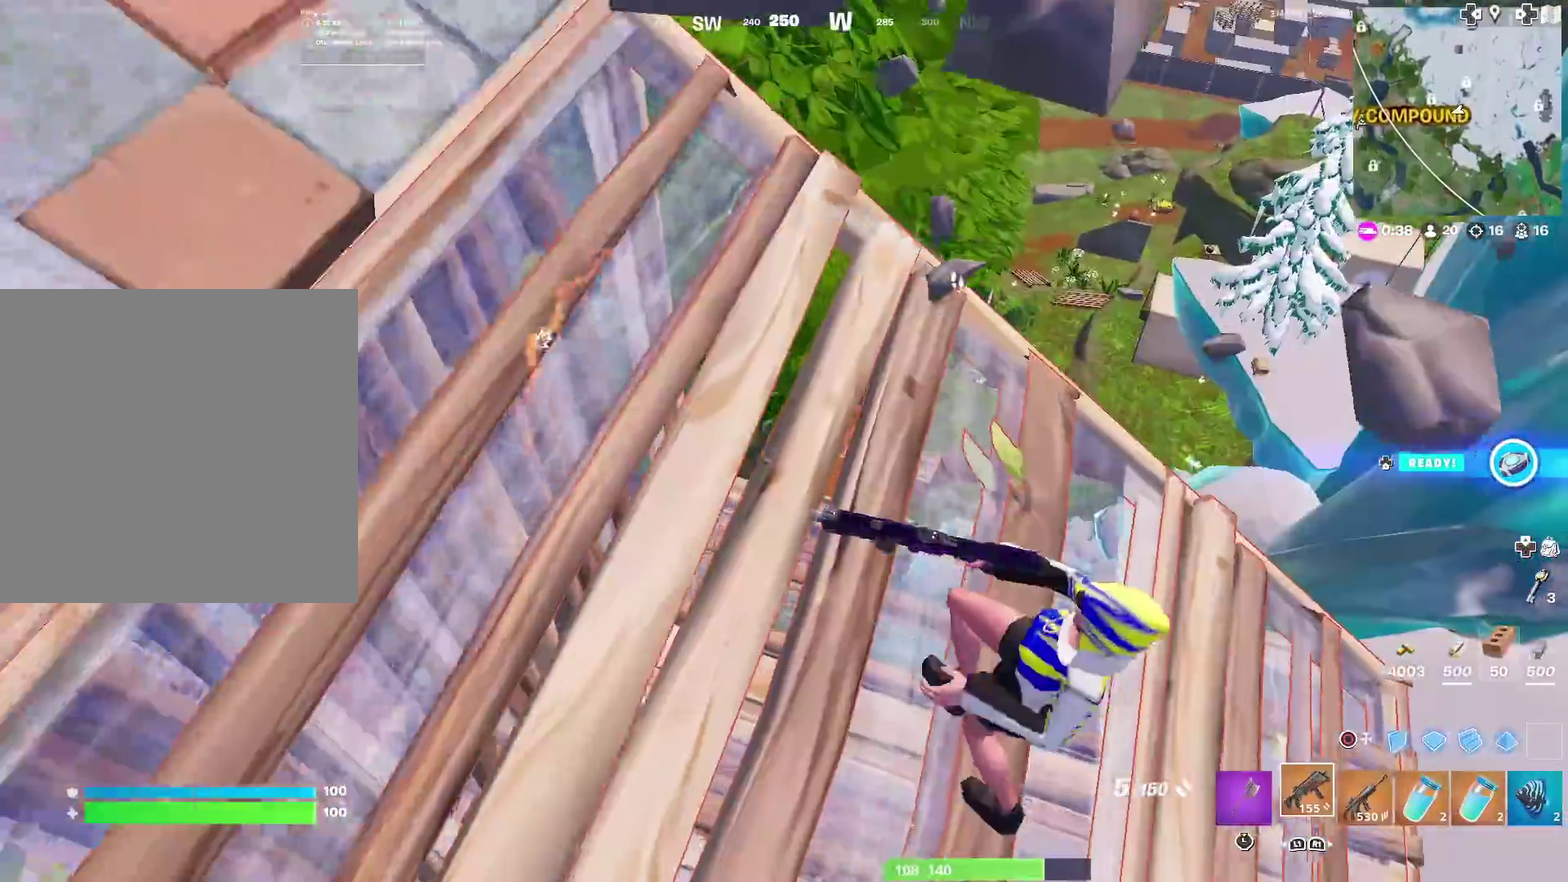
{"dt_ms": 501, "buttons": [], "left_stick": "down-right", "right_stick": "right", "events": [[84, "right_stick", "up"], [167, "left_stick", "down-right"], [167, "right_stick", "center"], [351, "right_stick", "right"], [384, "left_stick", "down"], [467, "left_stick", "down-right"]]}
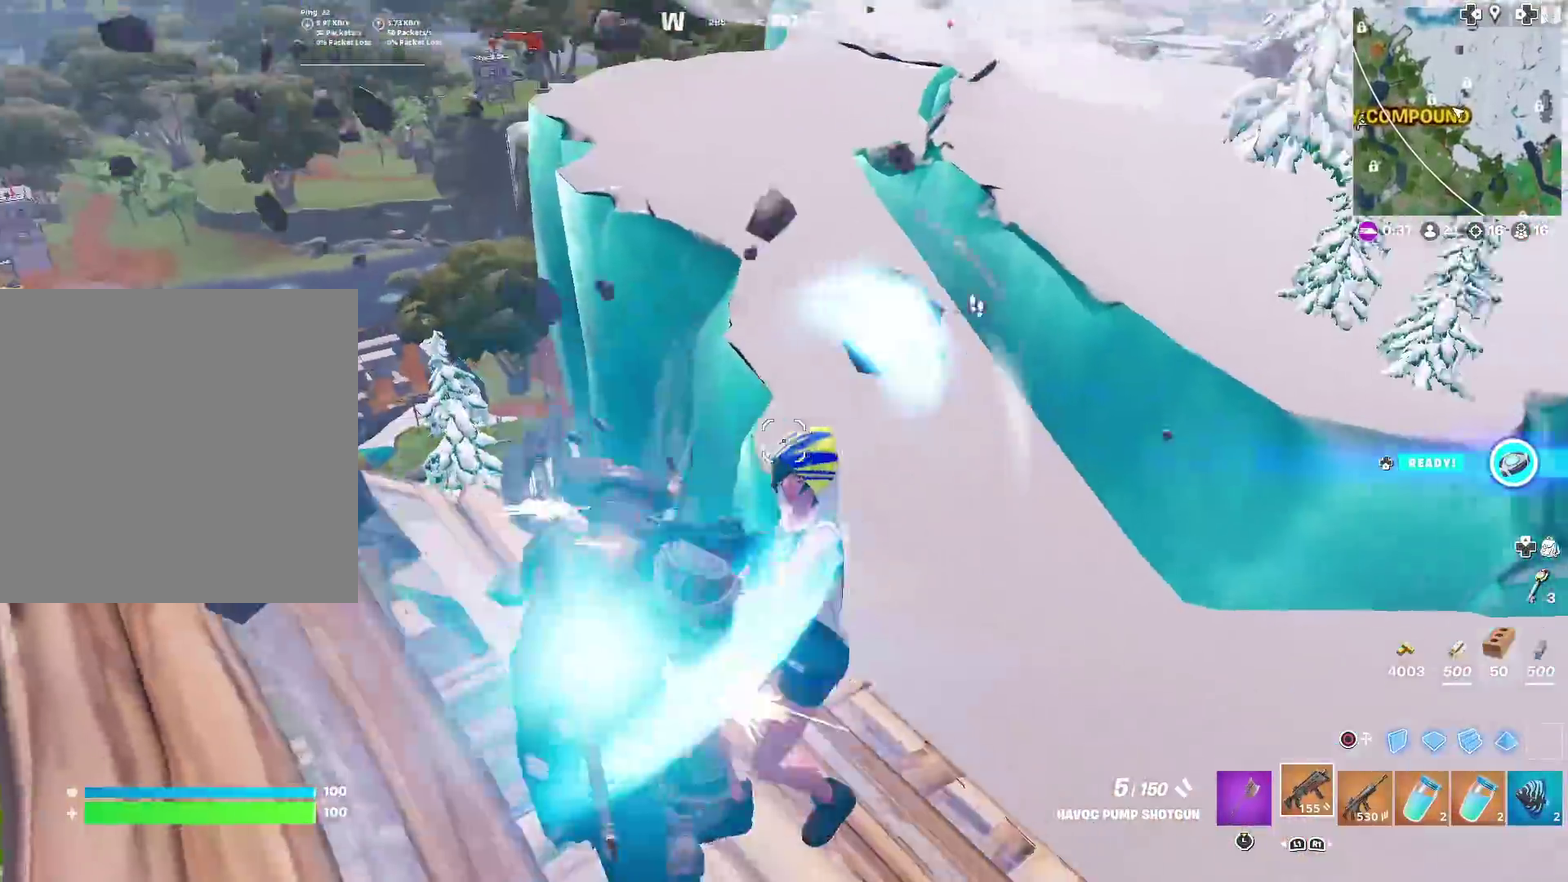
{"dt_ms": 500, "buttons": [], "left_stick": "right", "right_stick": "left", "events": [[33, "right_stick", "center"], [183, "R2", "down"], [233, "left_stick", "right"], [300, "R2", "up"], [367, "R1", "down"], [467, "R1", "up"], [484, "right_stick", "left"]]}
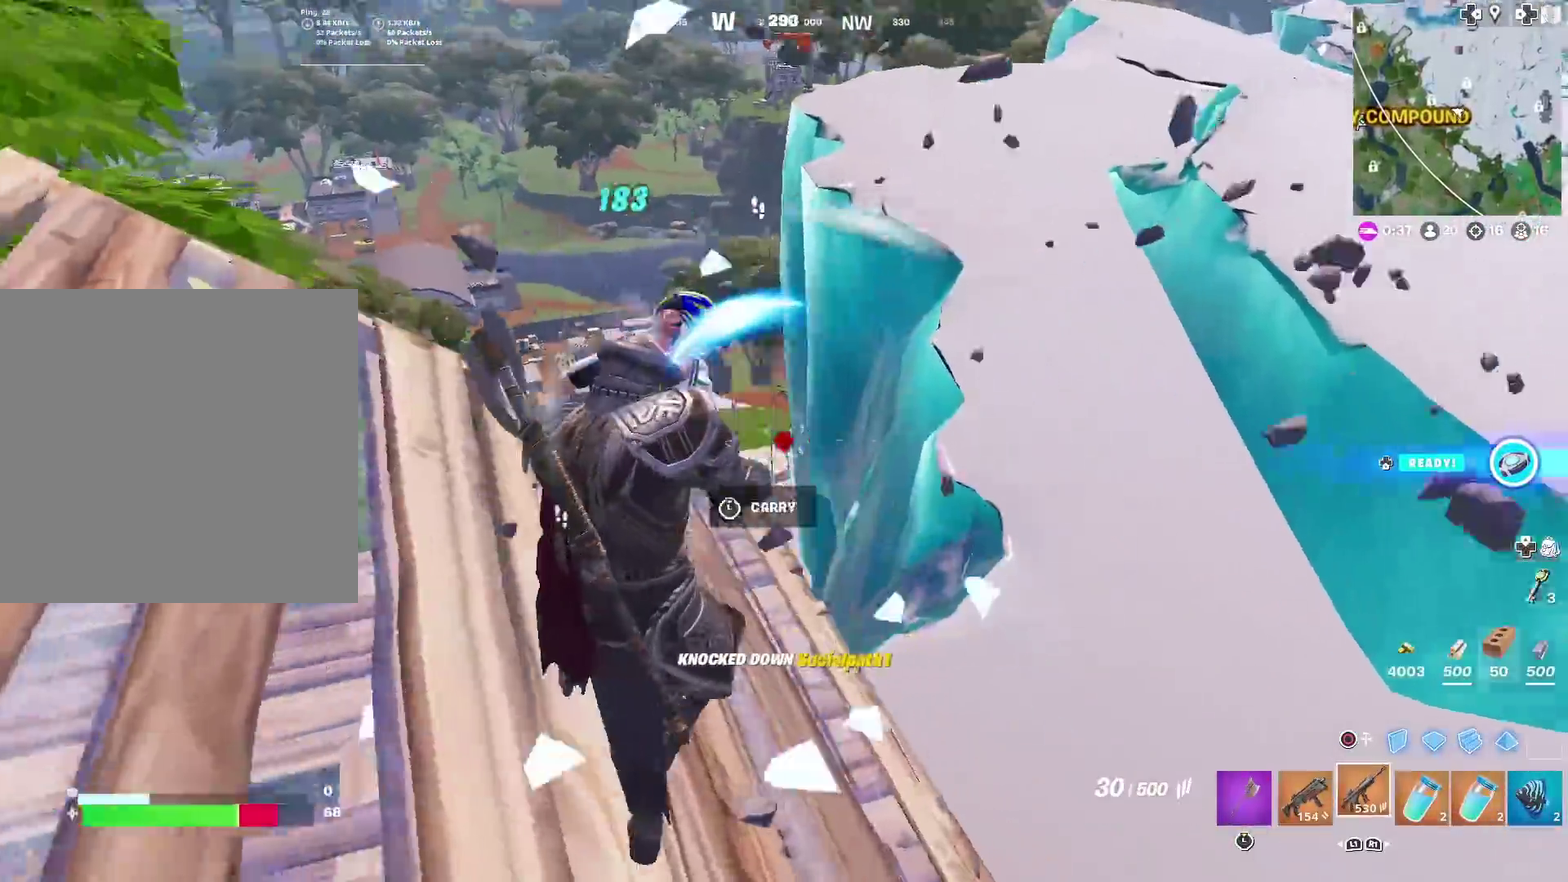
{"dt_ms": 501, "buttons": ["R1"], "left_stick": "down-right", "right_stick": "down", "events": [[50, "R2", "down"], [100, "R2", "up"], [100, "right_stick", "up-left"], [150, "right_stick", "center"], [250, "CIRCLE", "down"], [334, "R1", "down"], [367, "CIRCLE", "up"], [401, "left_stick", "down-right"], [401, "right_stick", "down"]]}
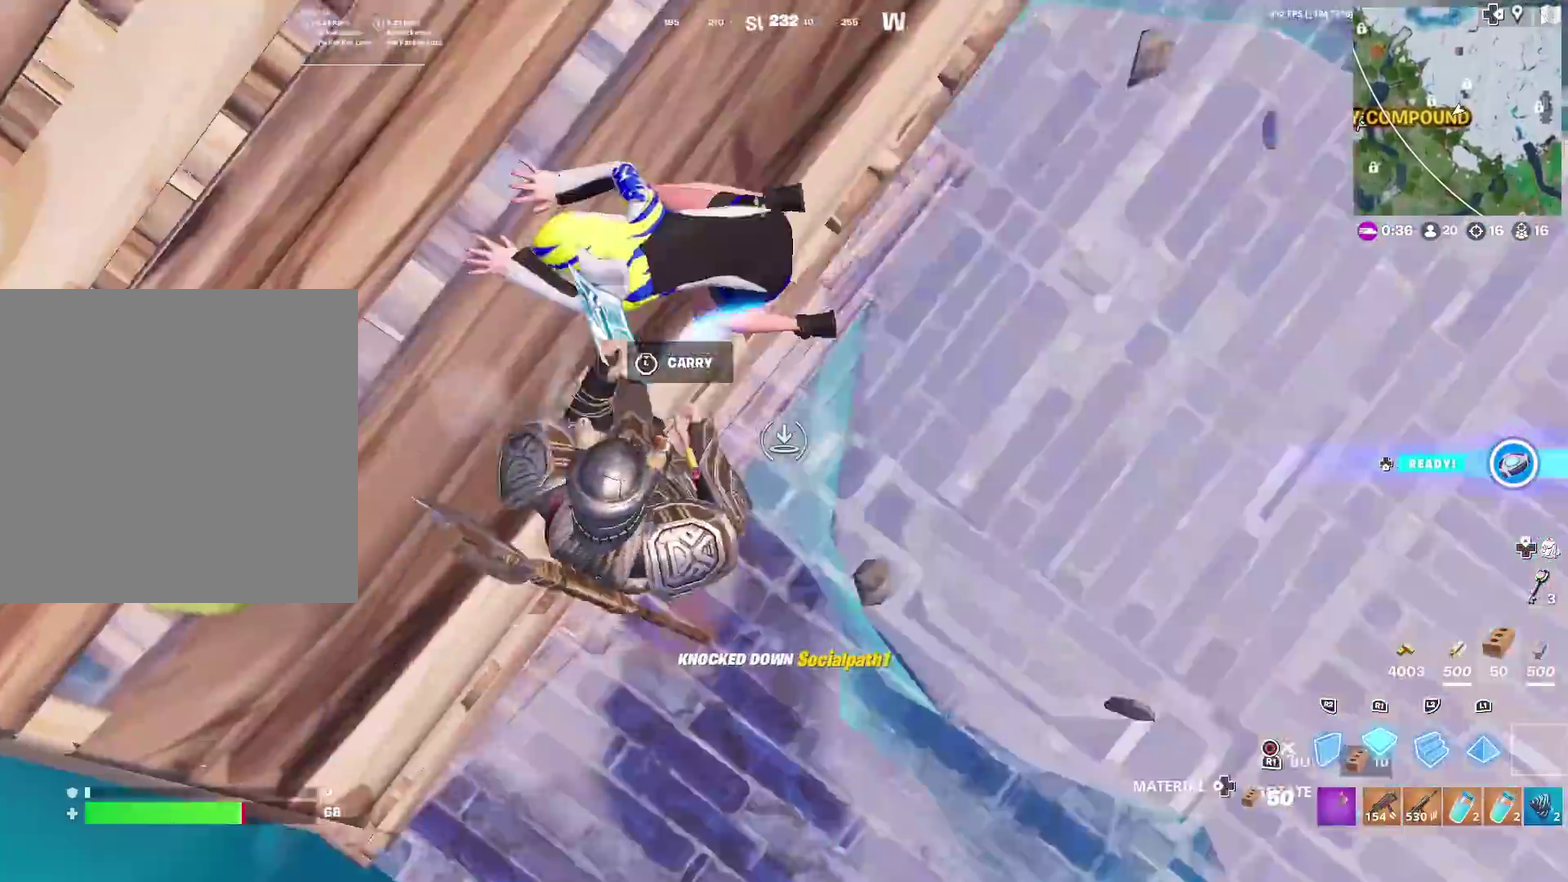
{"dt_ms": 400, "buttons": ["R2"], "left_stick": "down", "right_stick": "up-left"}
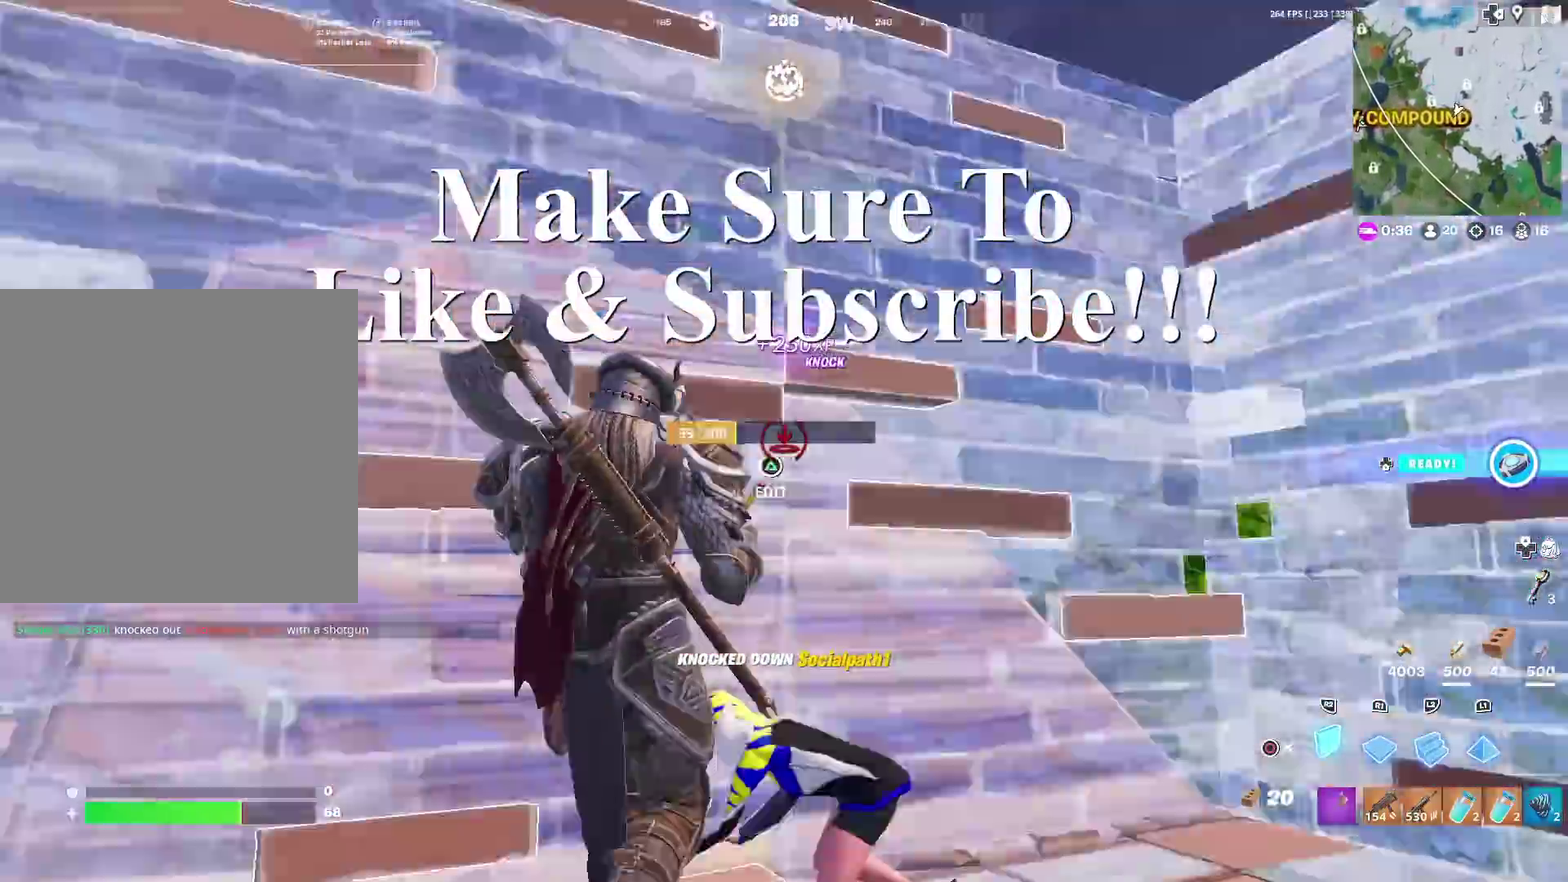
{"dt_ms": 601, "buttons": ["CIRCLE", "R2"], "left_stick": "down-right", "right_stick": "down-right"}
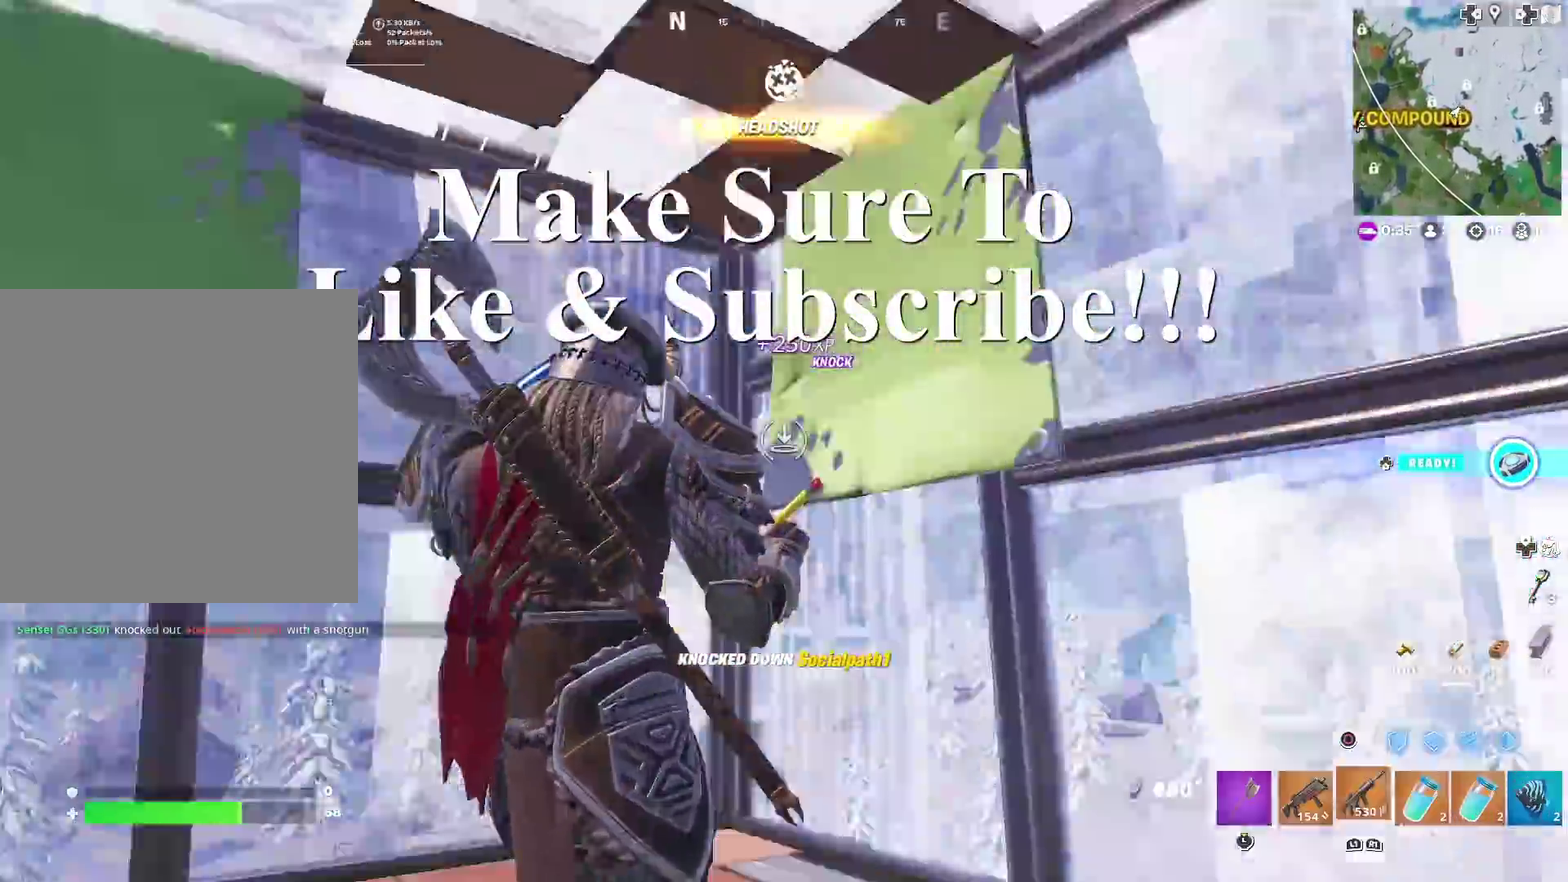
{"dt_ms": 300, "buttons": [], "left_stick": "down-left", "right_stick": "down-right"}
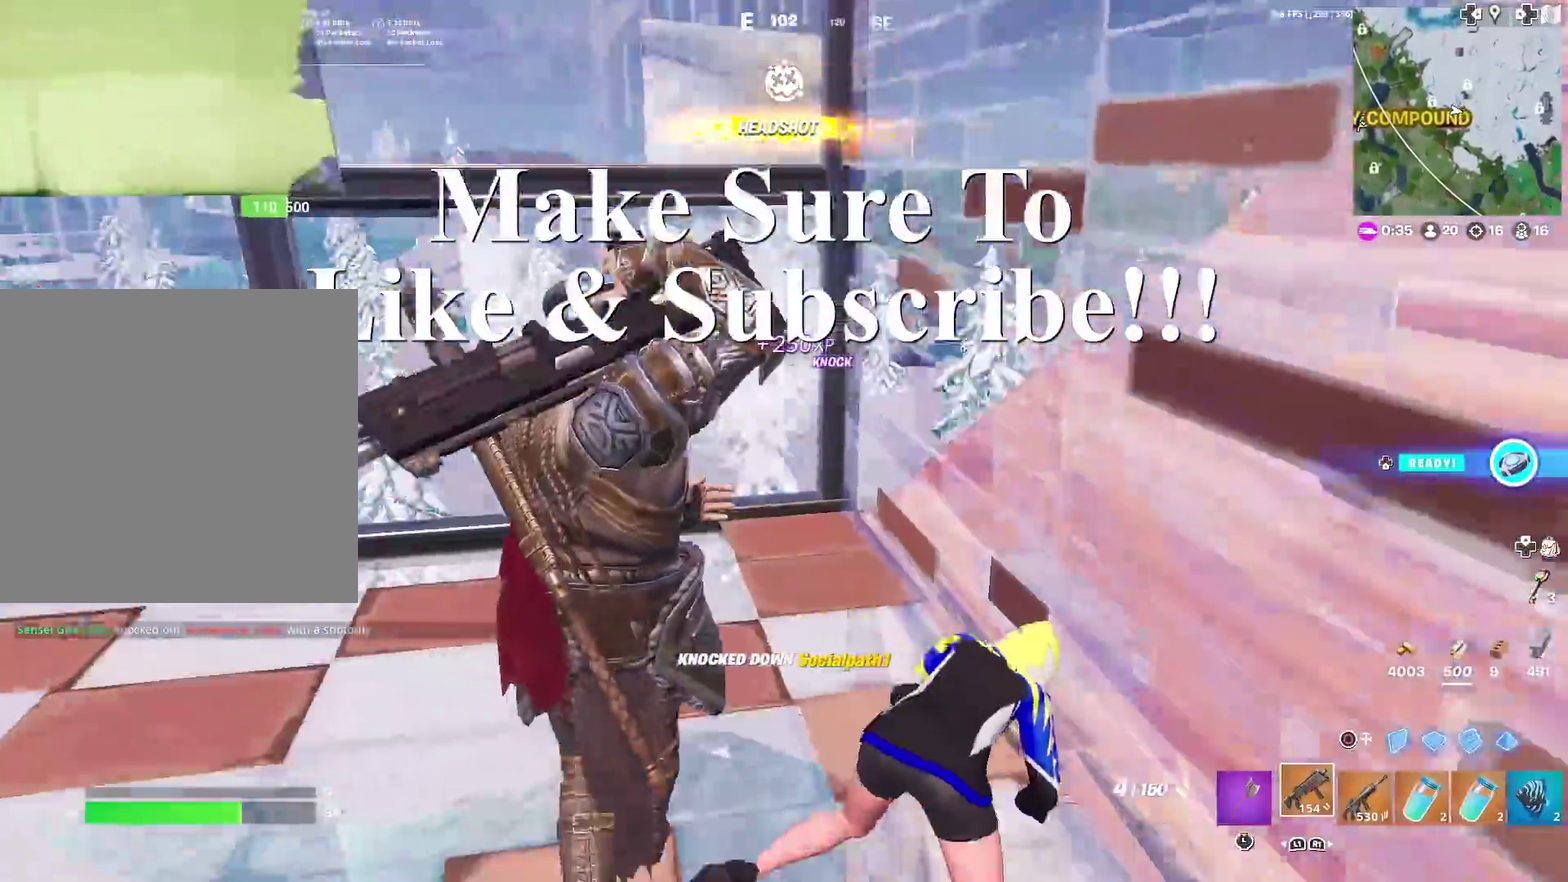
{"dt_ms": 701, "buttons": [], "left_stick": "up-right", "right_stick": "center", "events": [[17, "left_stick", "left"], [150, "right_stick", "center"], [200, "left_stick", "up"], [267, "left_stick", "up-right"], [317, "right_stick", "right"], [484, "R2", "down"], [601, "R2", "up"], [601, "right_stick", "center"]]}
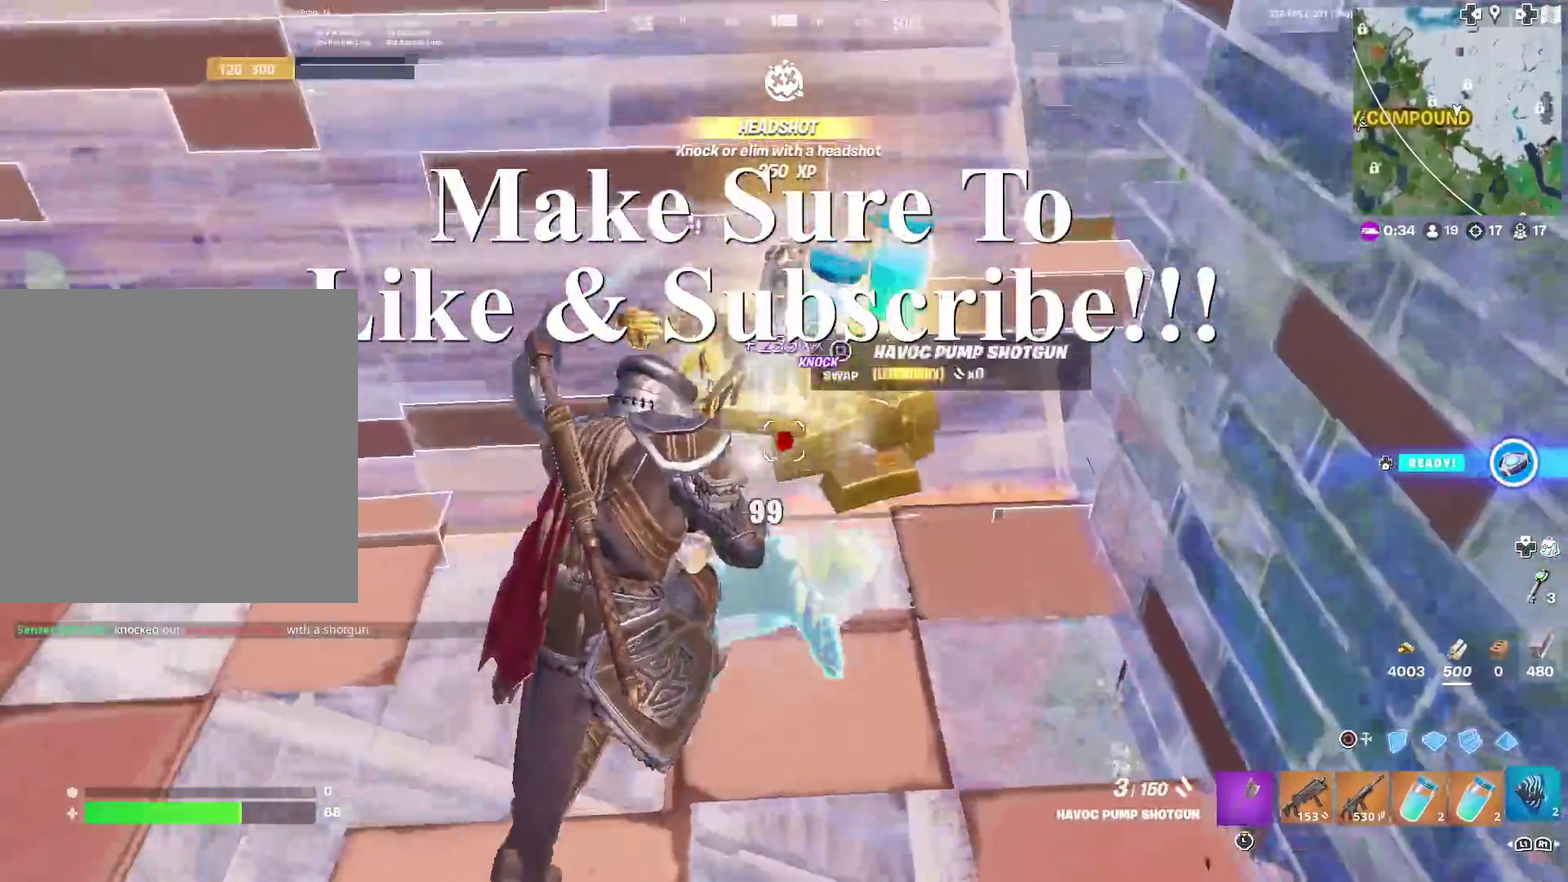
{"dt_ms": 300, "buttons": [], "left_stick": "down", "right_stick": "center", "events": [[133, "left_stick", "down"]]}
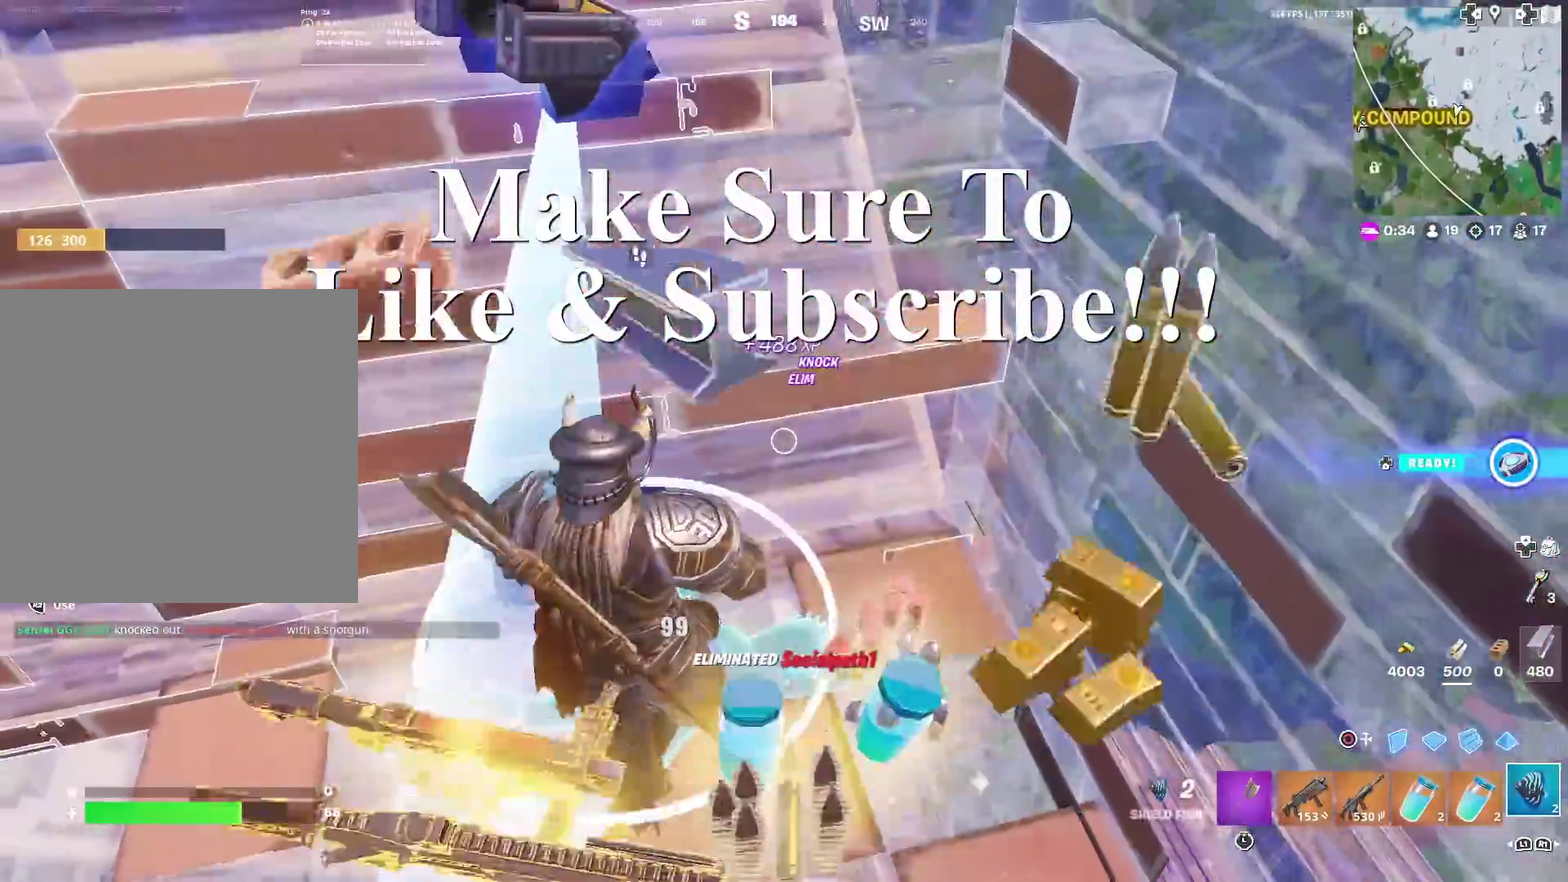
{"dt_ms": 901, "buttons": ["R2"], "left_stick": "down-left", "right_stick": "center", "events": [[150, "right_stick", "up-left"], [217, "right_stick", "up"], [284, "R2", "down"], [367, "left_stick", "center"], [484, "right_stick", "center"], [684, "left_stick", "down"], [701, "CIRCLE", "down"], [817, "CIRCLE", "up"], [817, "left_stick", "down-left"]]}
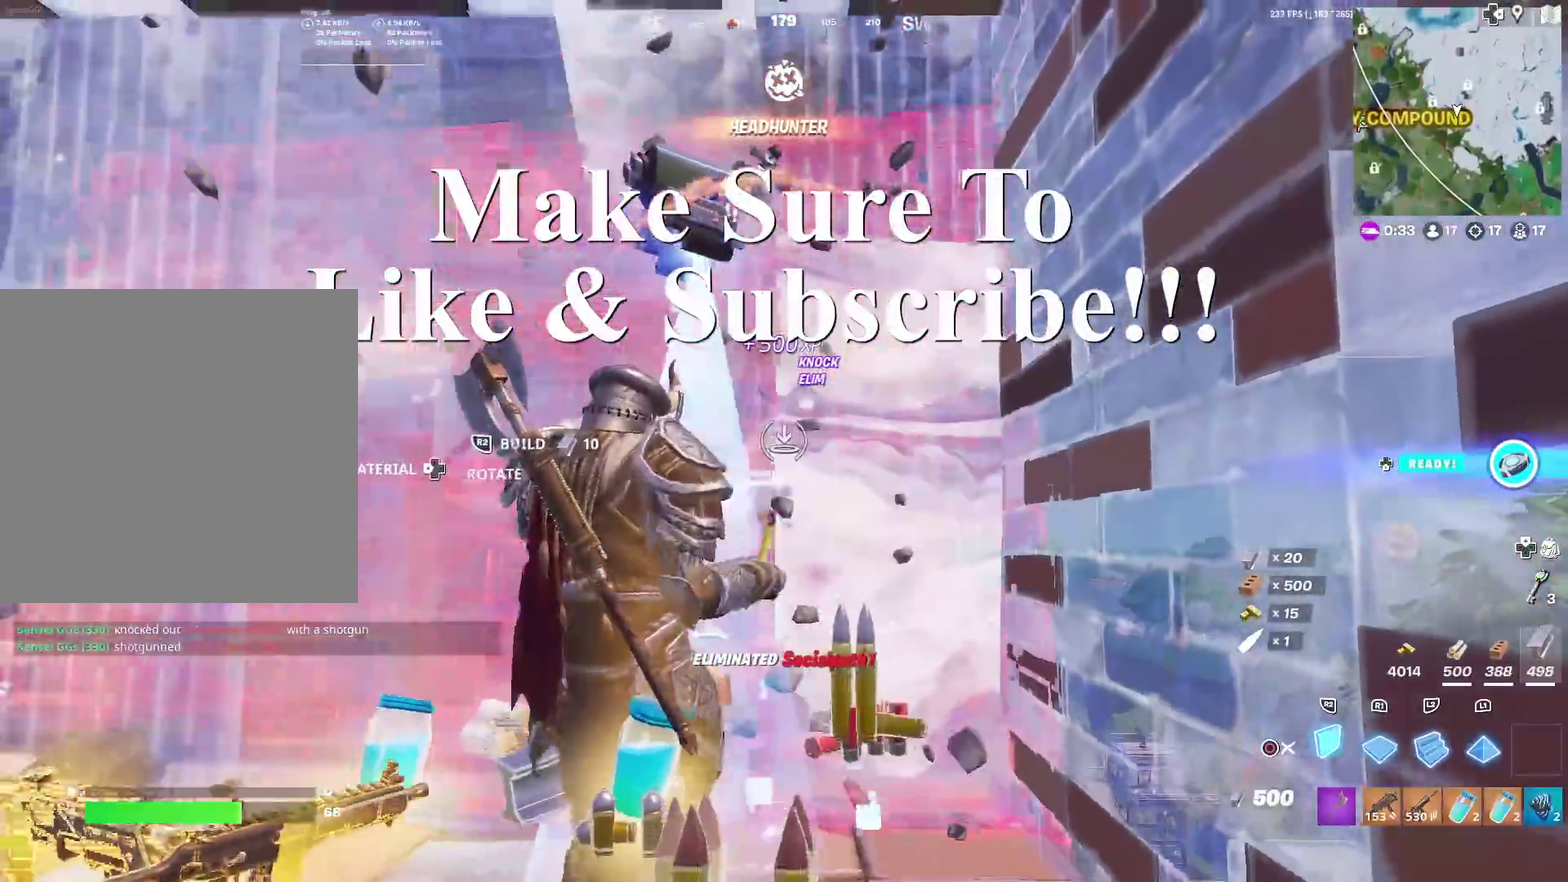
{"dt_ms": 300, "buttons": ["R2"], "left_stick": "down-left", "right_stick": "center", "events": []}
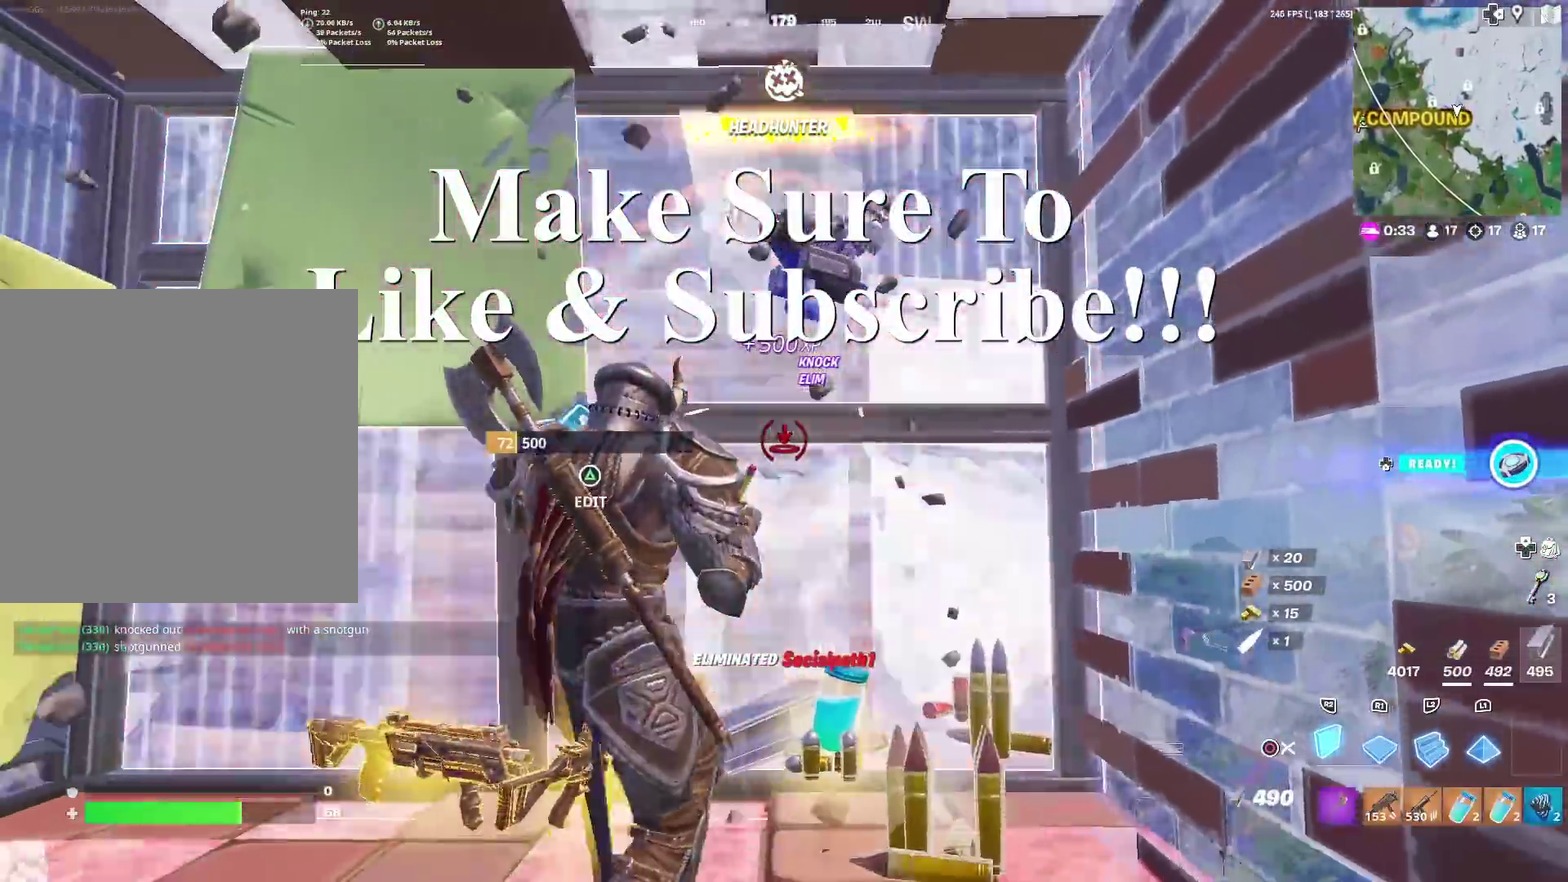
{"dt_ms": 701, "buttons": ["R2"], "left_stick": "down-right", "right_stick": "center", "events": [[200, "left_stick", "left"], [618, "left_stick", "down-left"], [701, "left_stick", "down-right"]]}
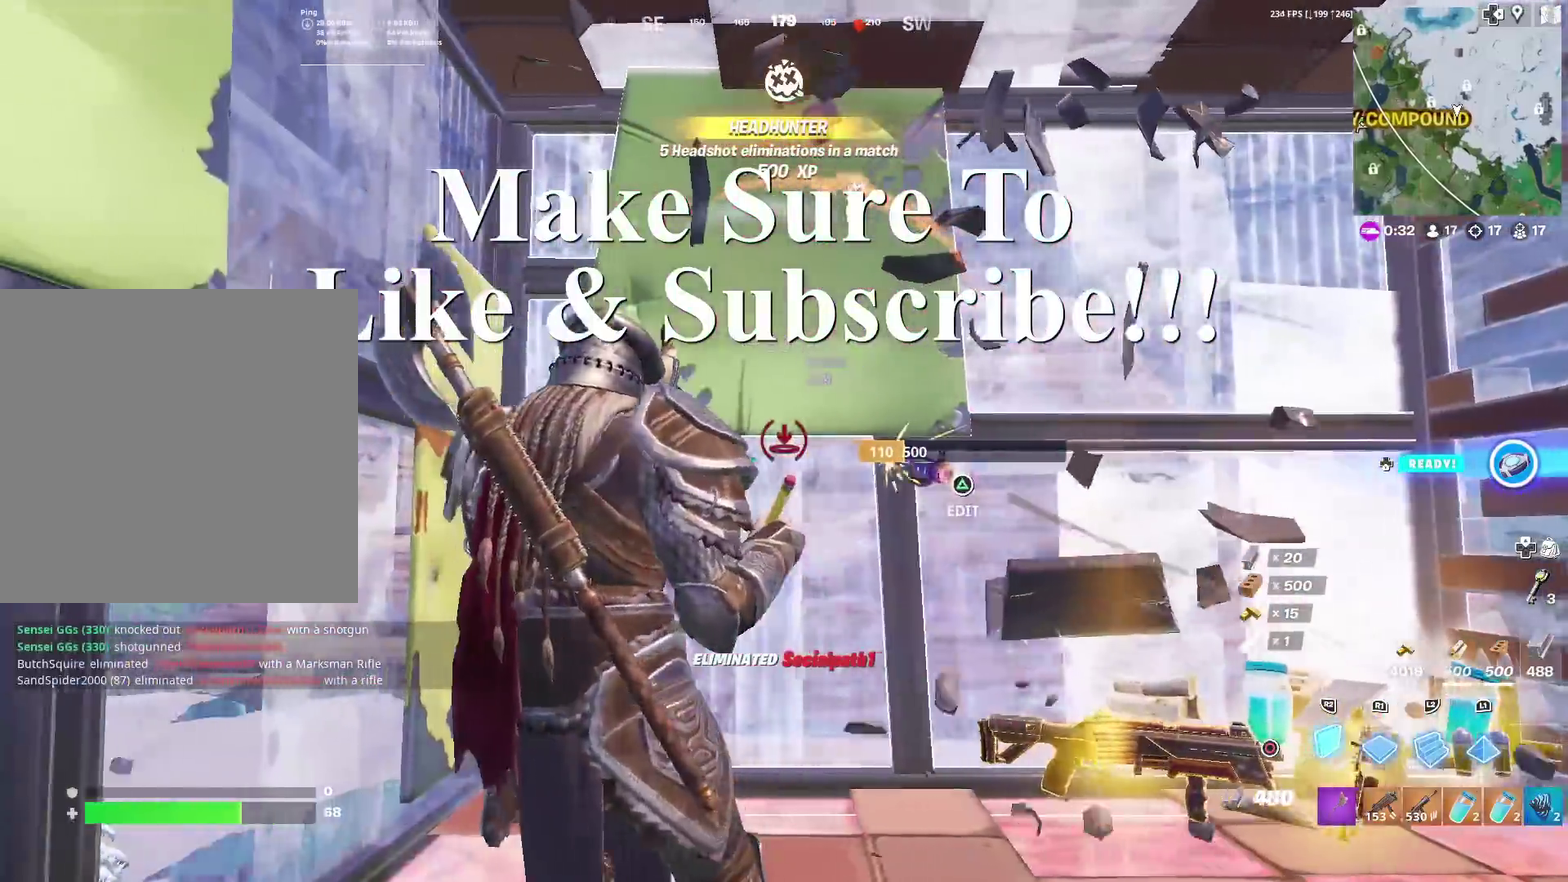
{"dt_ms": 300, "buttons": ["R2"], "left_stick": "right", "right_stick": "center", "events": [[133, "left_stick", "right"]]}
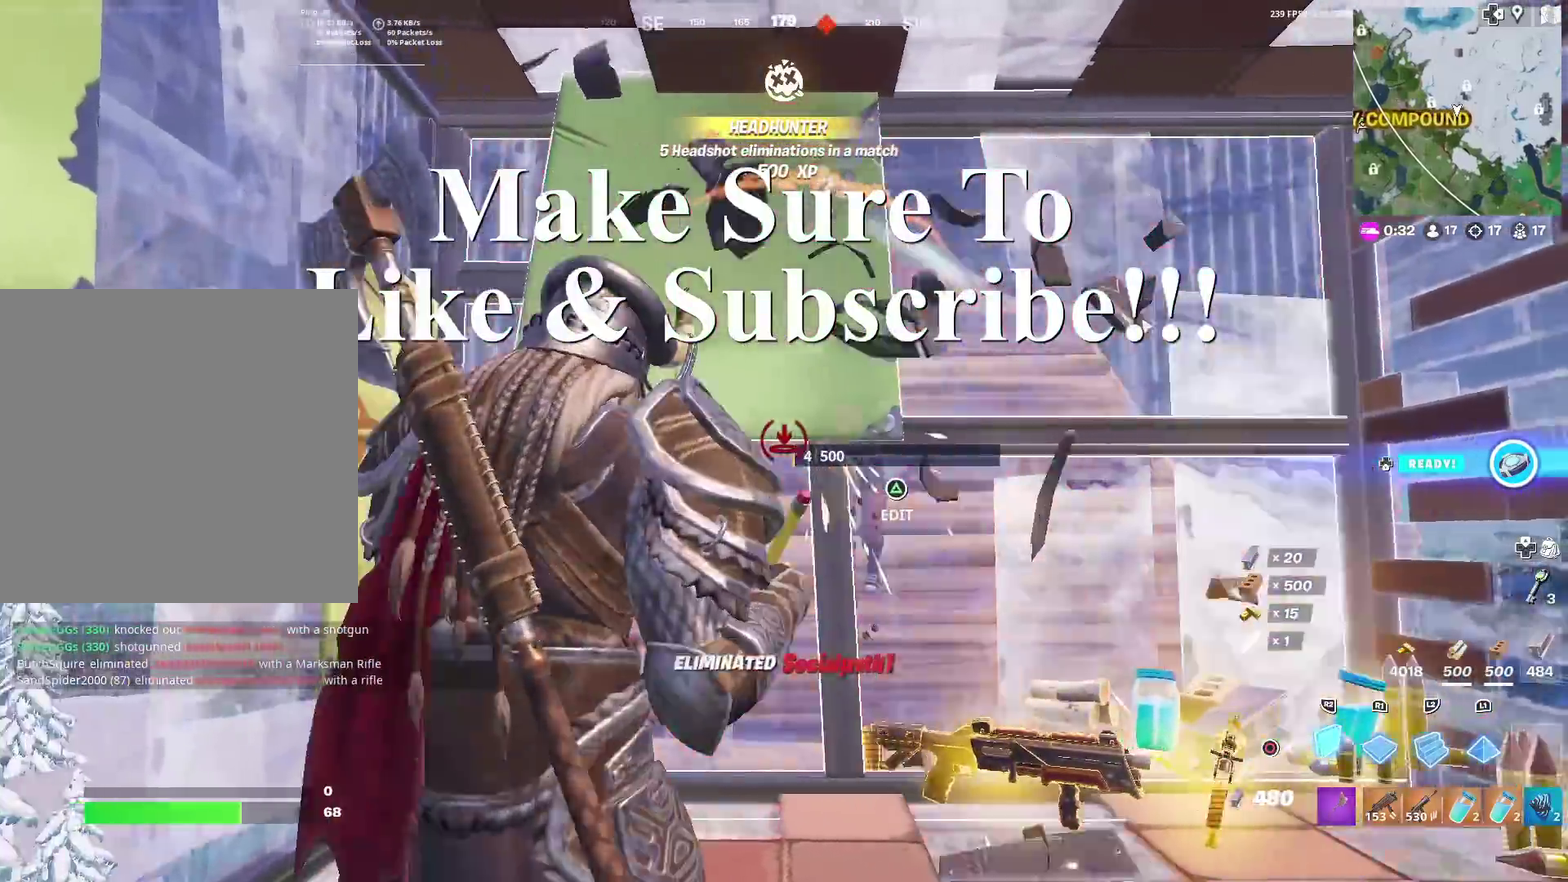
{"dt_ms": 601, "buttons": ["R2"], "left_stick": "left", "right_stick": "center", "events": [[517, "left_stick", "center"], [584, "left_stick", "left"]]}
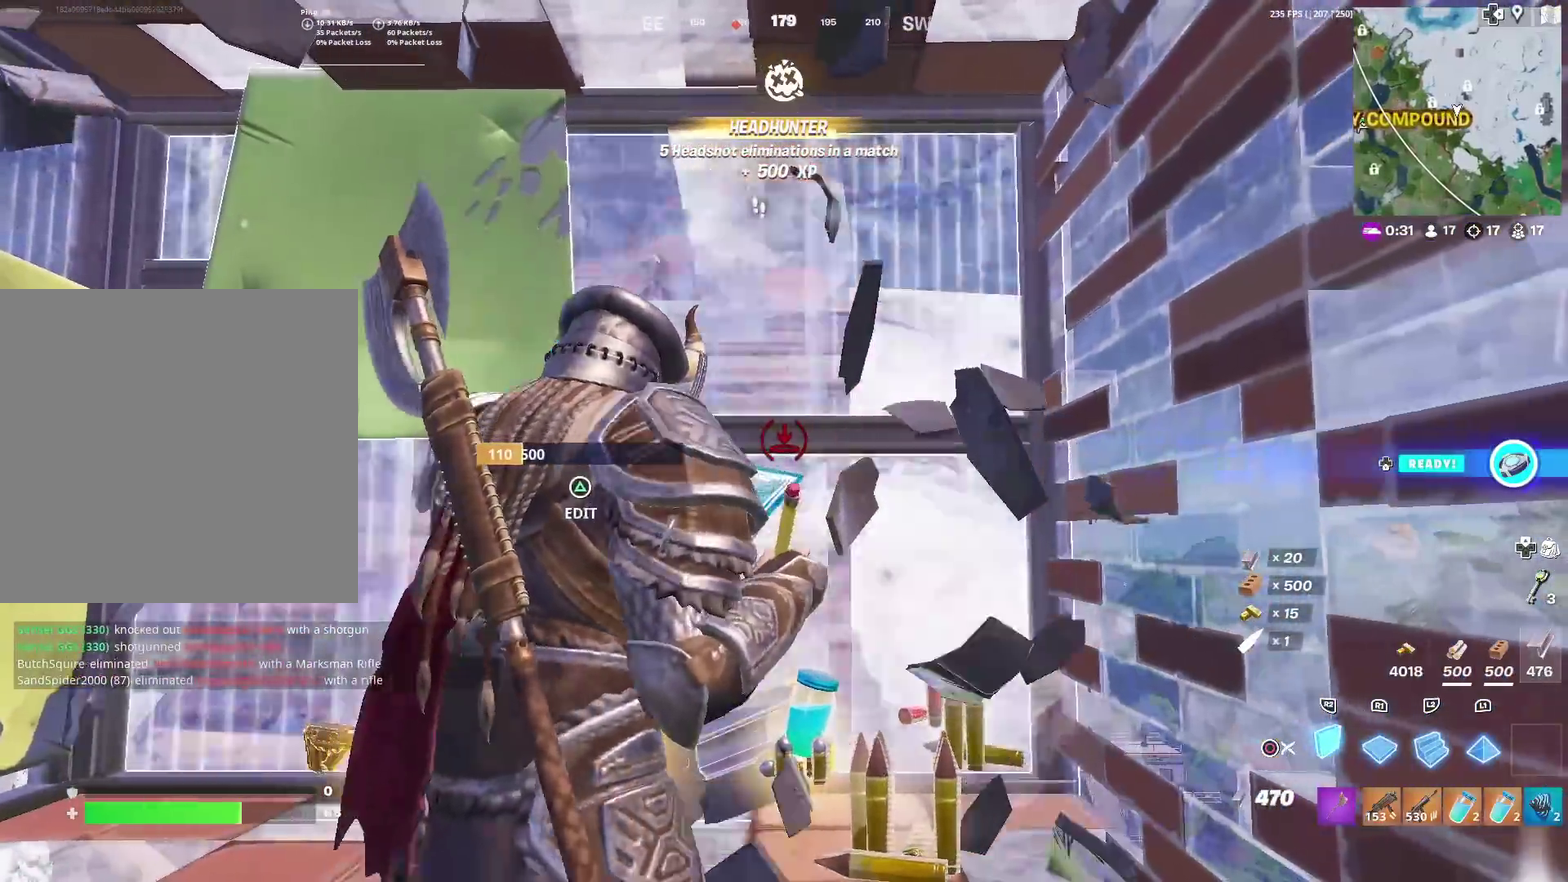
{"dt_ms": 400, "buttons": ["R2"], "left_stick": "left", "right_stick": "center", "events": []}
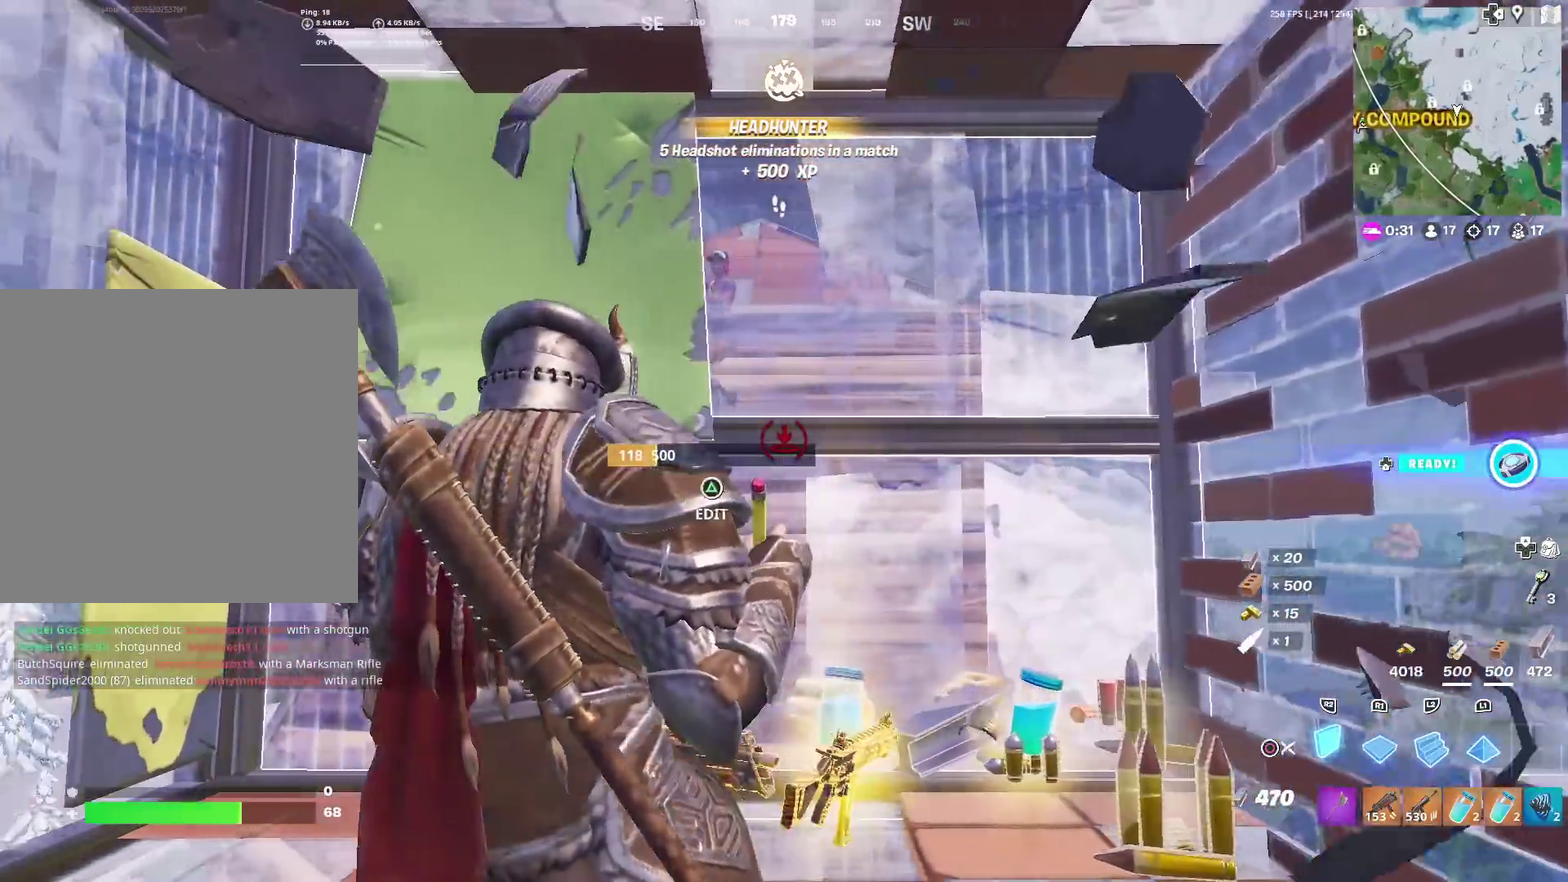
{"dt_ms": 601, "buttons": ["R2"], "left_stick": "center", "right_stick": "center", "events": [[100, "left_stick", "up-right"], [250, "left_stick", "right"], [534, "left_stick", "center"]]}